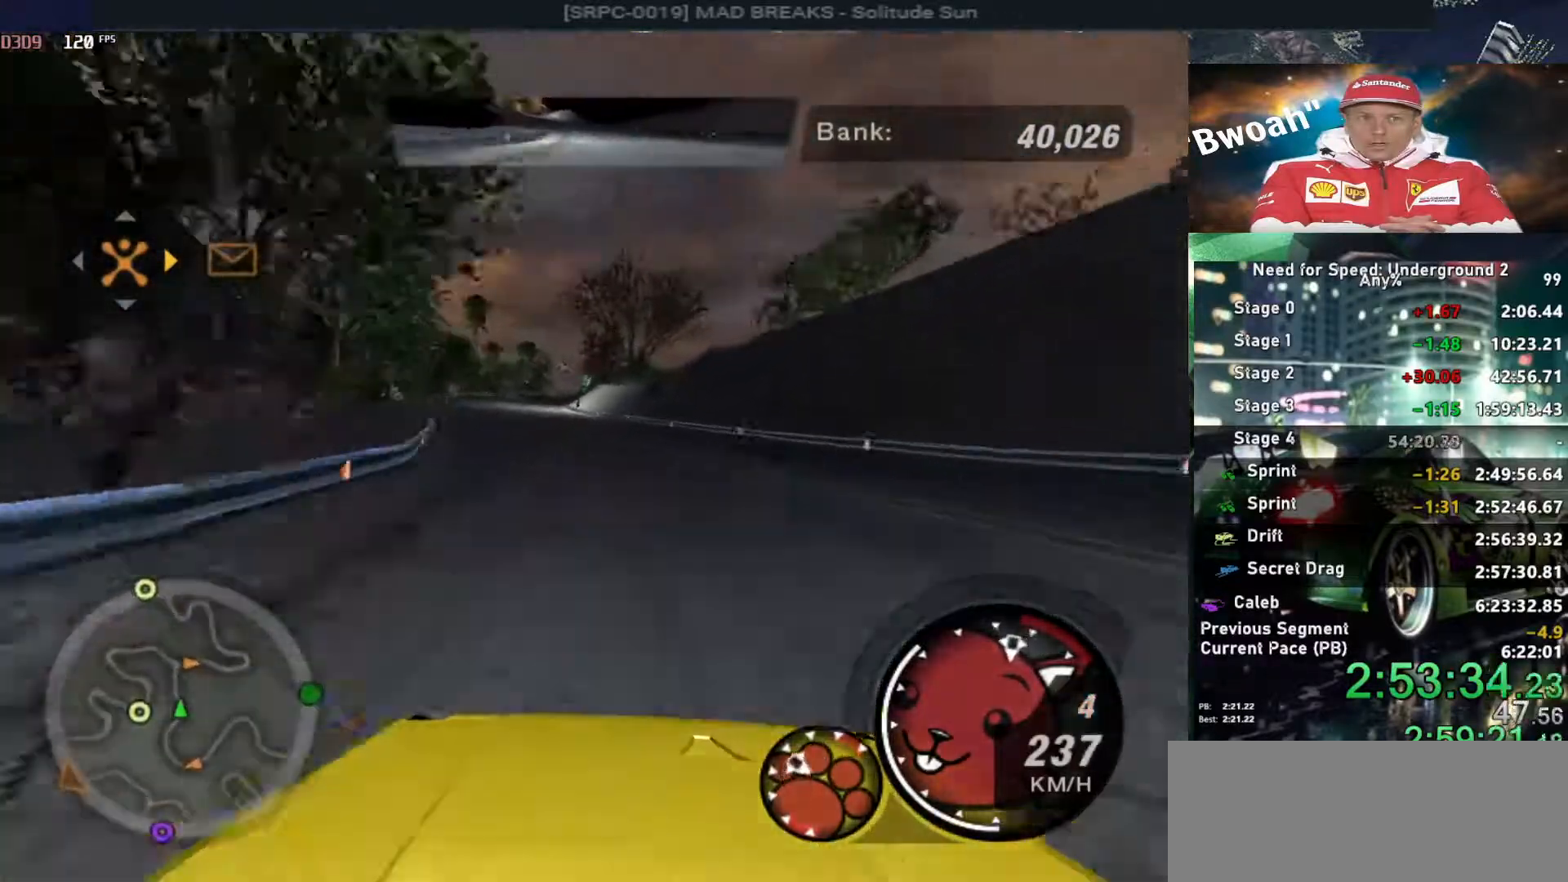
Gameplay with keyboard; each line is a JSON object with the keys held at the frame after it. "events" lists presses ("down") and releases ("up") of "alt", "ctrl", "down", "escape", "left", "r", "return", "right", "shift", "space", "super", "t", "tab", "u" and "up" between this image and that frame as [ms after this image, input, new state], when the widget could be followed in between. No other keys are recorded. Mouse input is not recorded.
{"keys": ["up"], "events": [[34, "left", "down"], [167, "left", "up"]]}
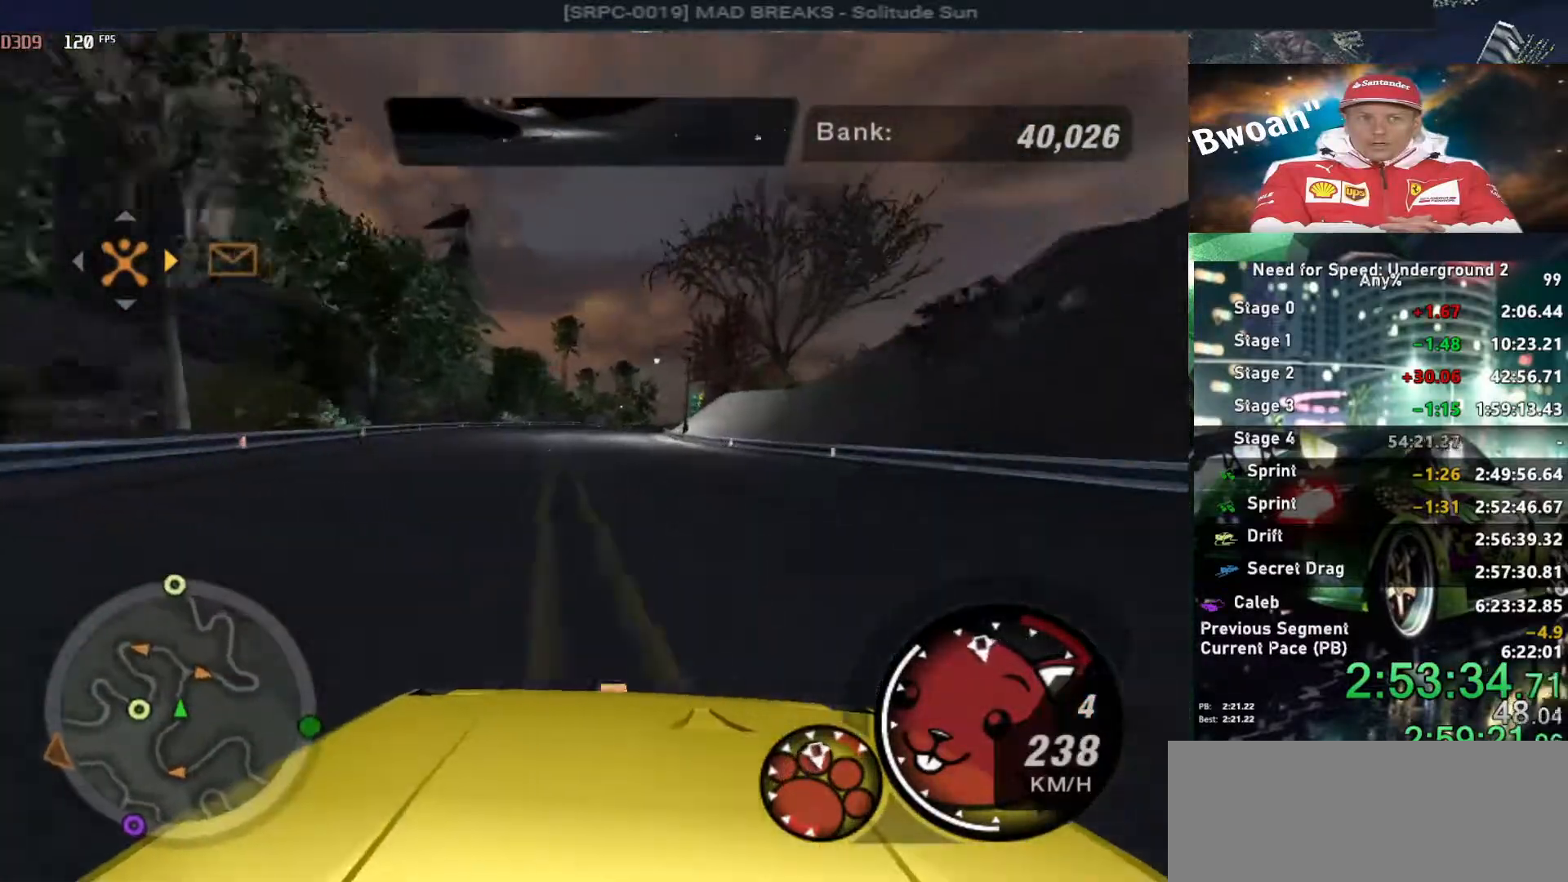
{"keys": ["up"], "events": [[134, "left", "down"], [184, "left", "up"], [317, "right", "down"], [467, "right", "up"]]}
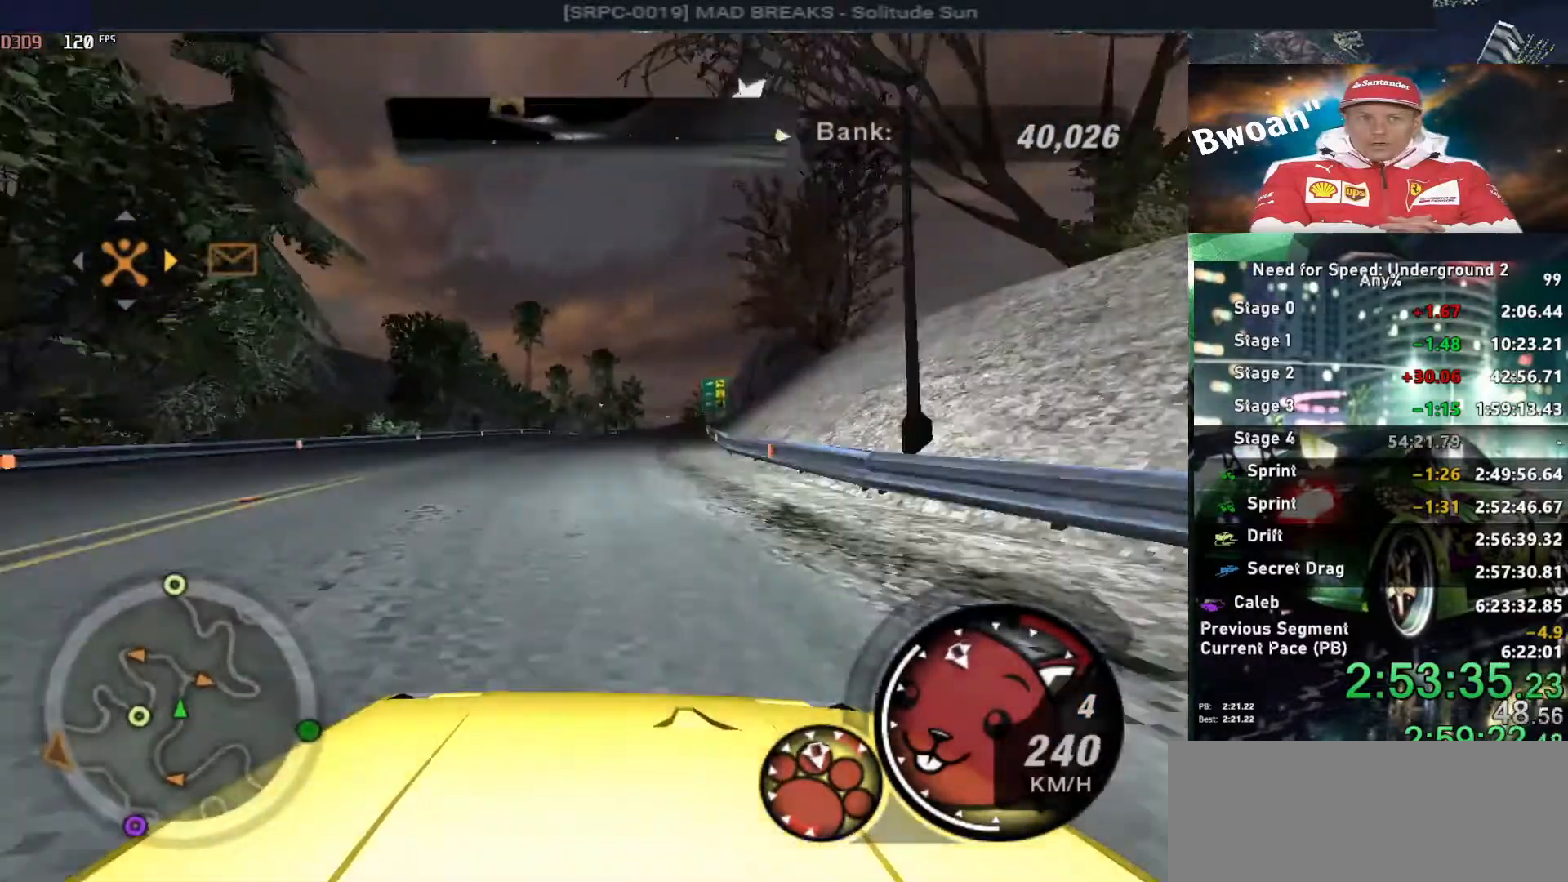
{"keys": ["up"], "events": [[200, "right", "down"], [300, "right", "up"]]}
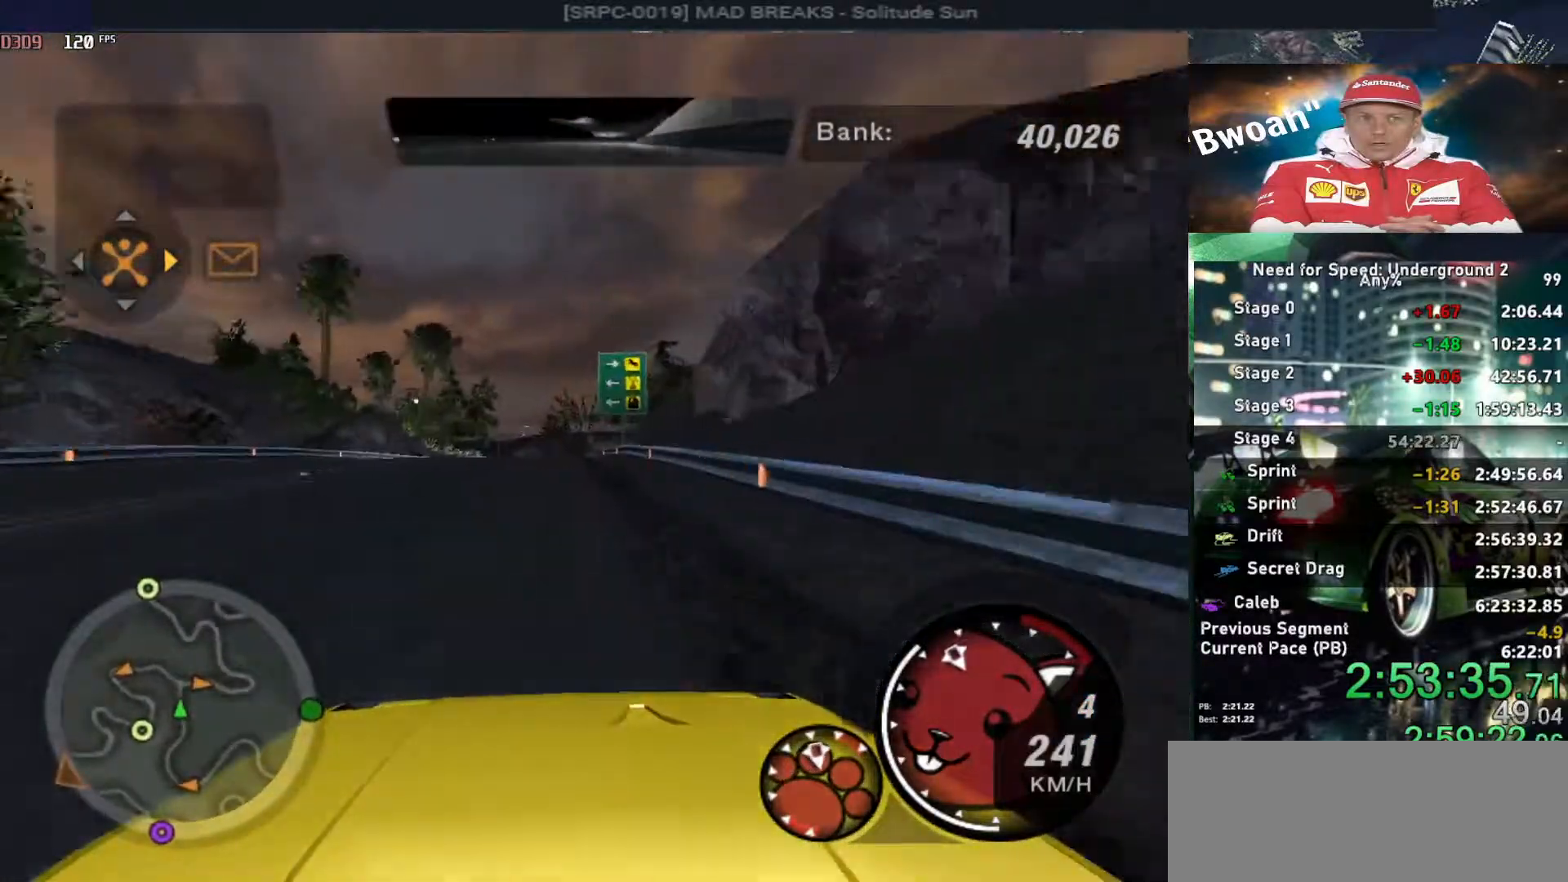
{"keys": ["up"], "events": [[34, "left", "down"], [117, "left", "up"], [350, "right", "down"], [450, "right", "up"]]}
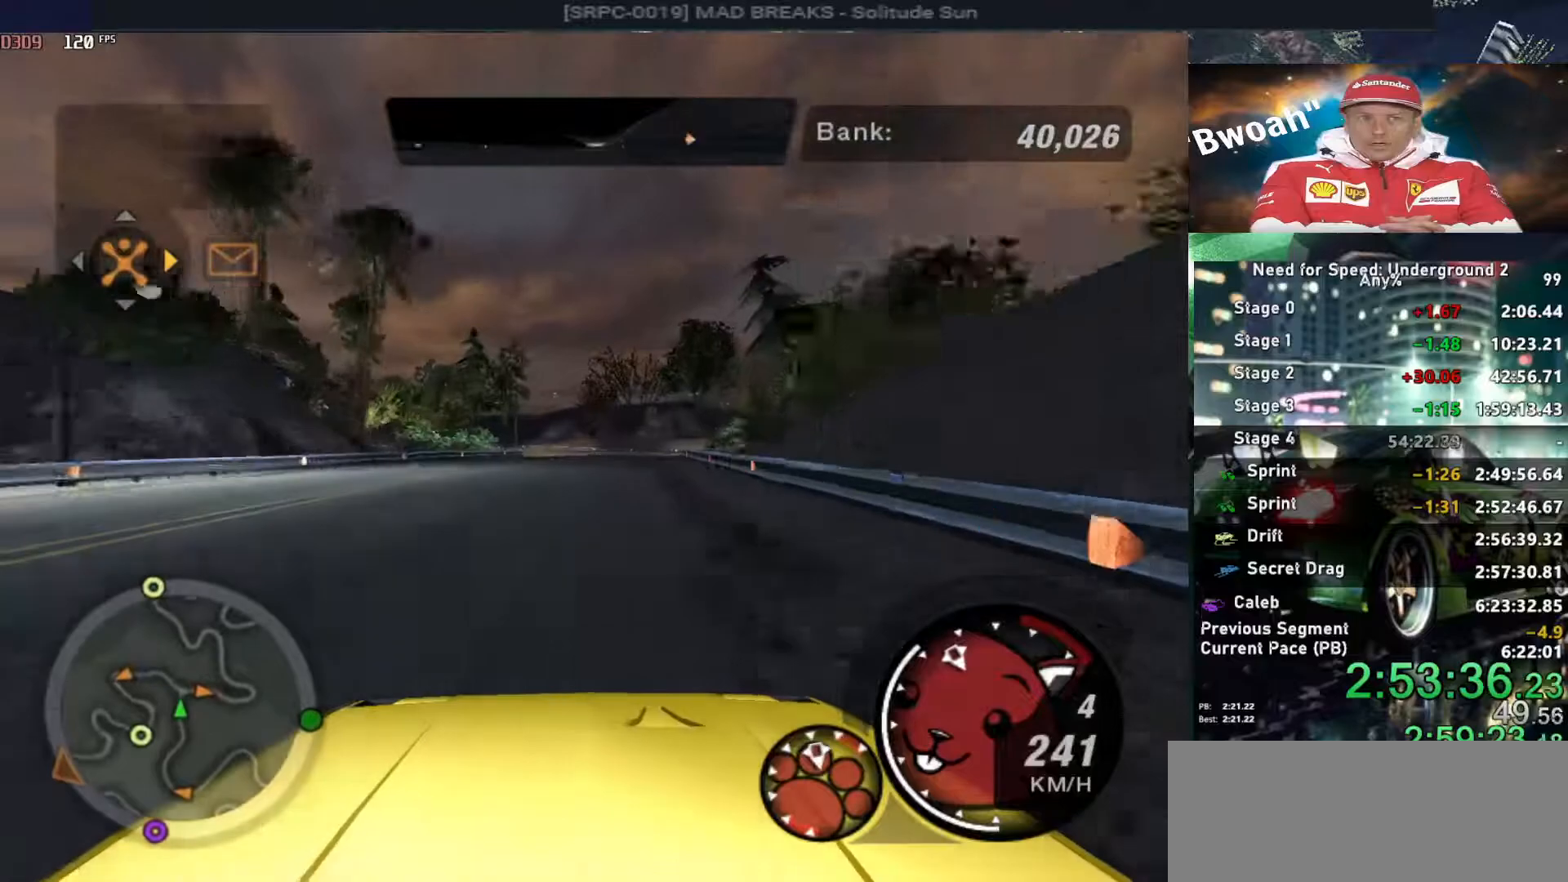
{"keys": ["left", "up"], "events": [[417, "left", "down"]]}
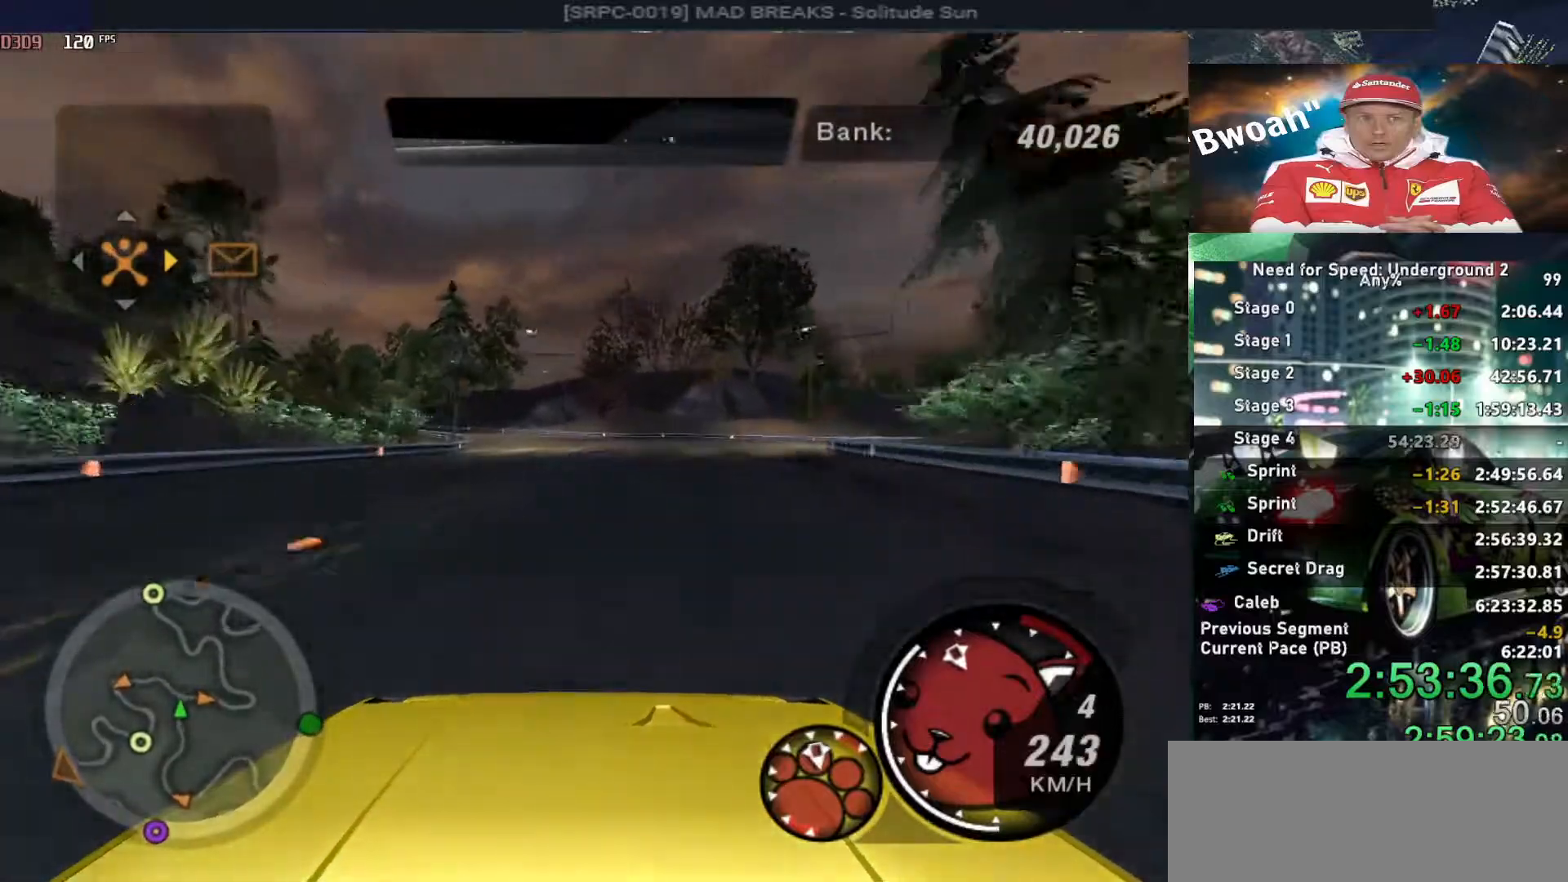
{"keys": ["left", "up"], "events": [[300, "left", "up"], [484, "left", "down"]]}
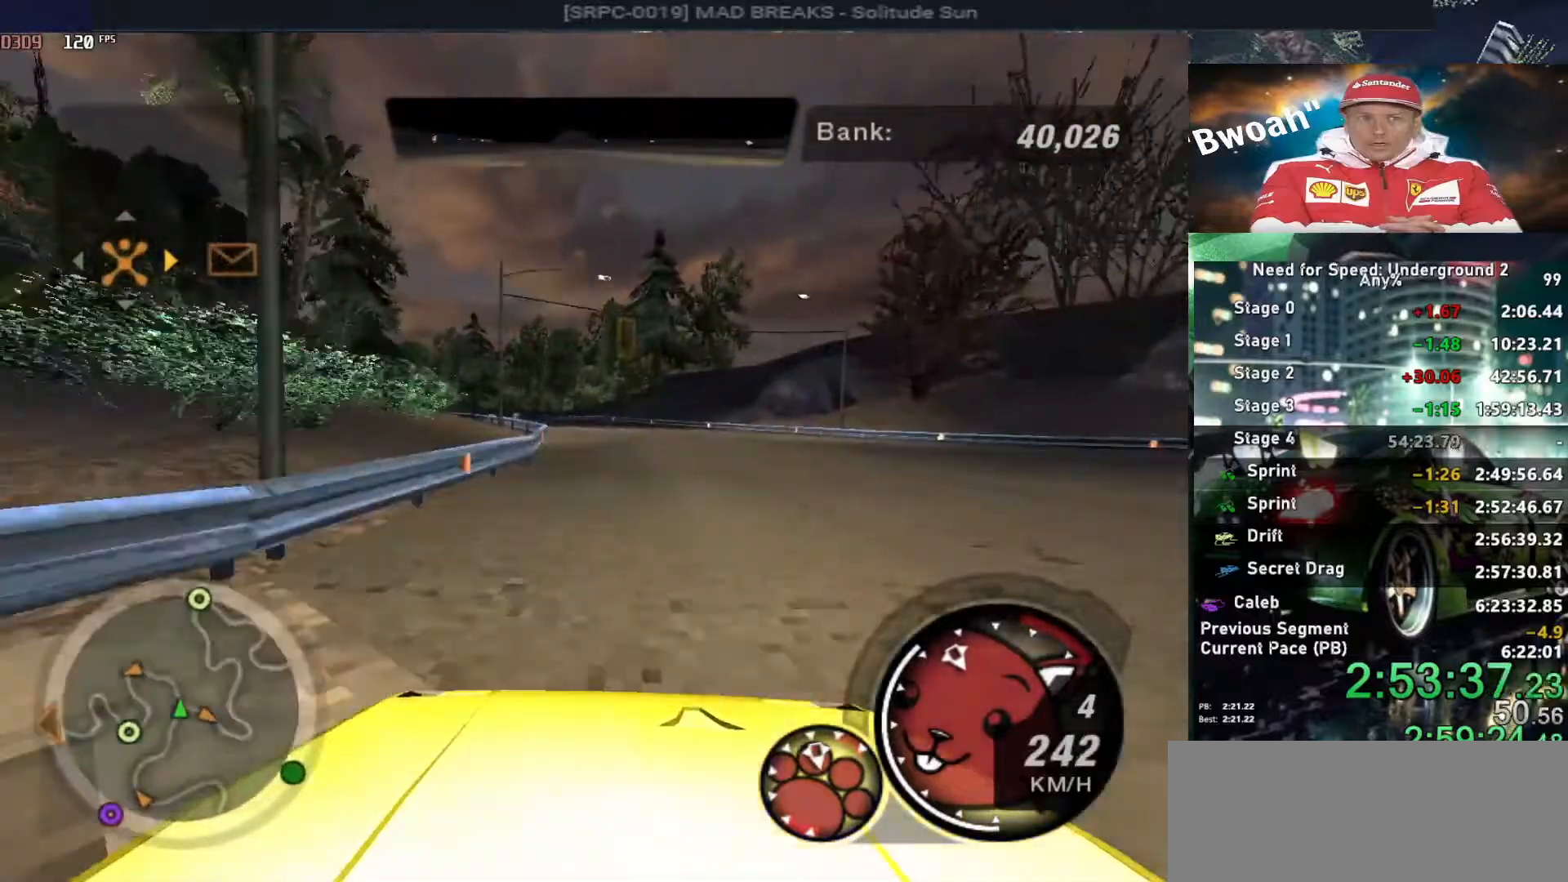
{"keys": ["up"], "events": [[67, "left", "up"], [267, "left", "down"], [400, "left", "up"]]}
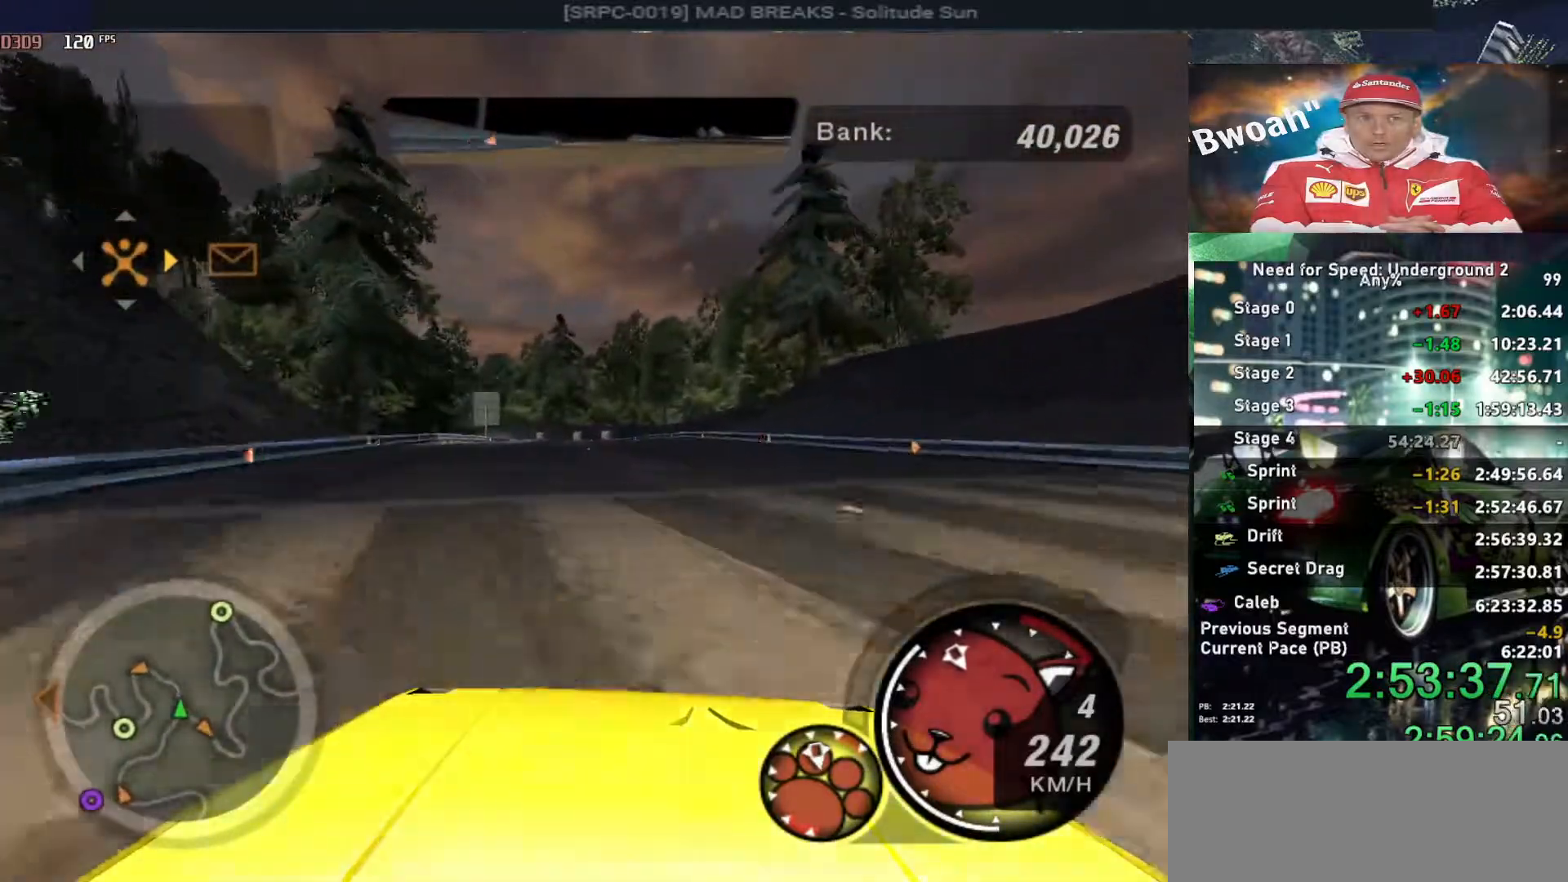
{"keys": ["up"], "events": []}
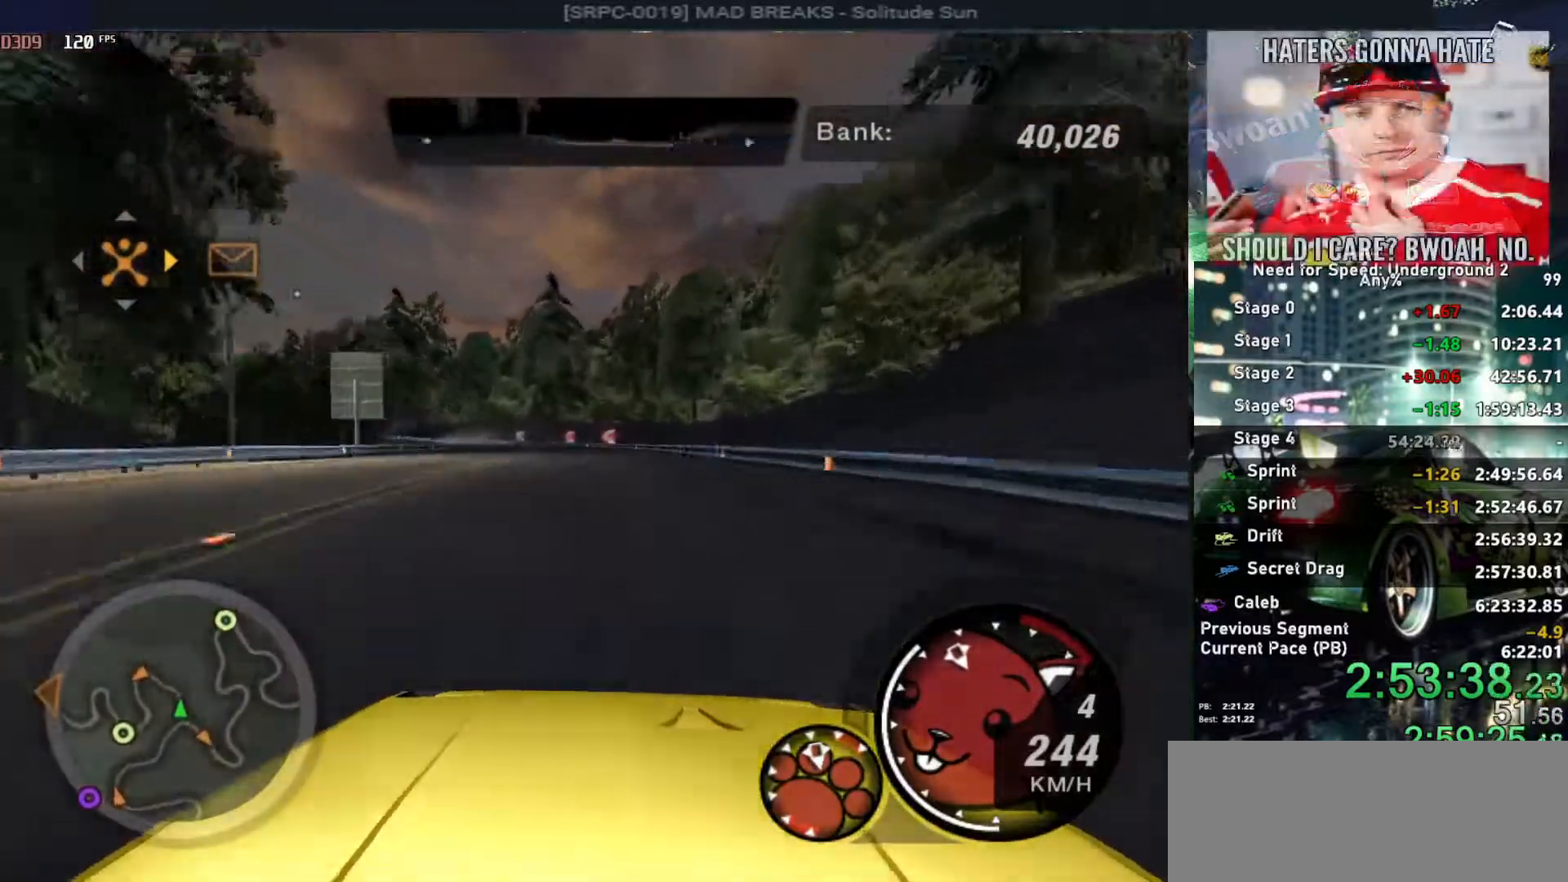
{"keys": ["left", "up"], "events": [[17, "left", "down"], [384, "left", "up"], [484, "left", "down"]]}
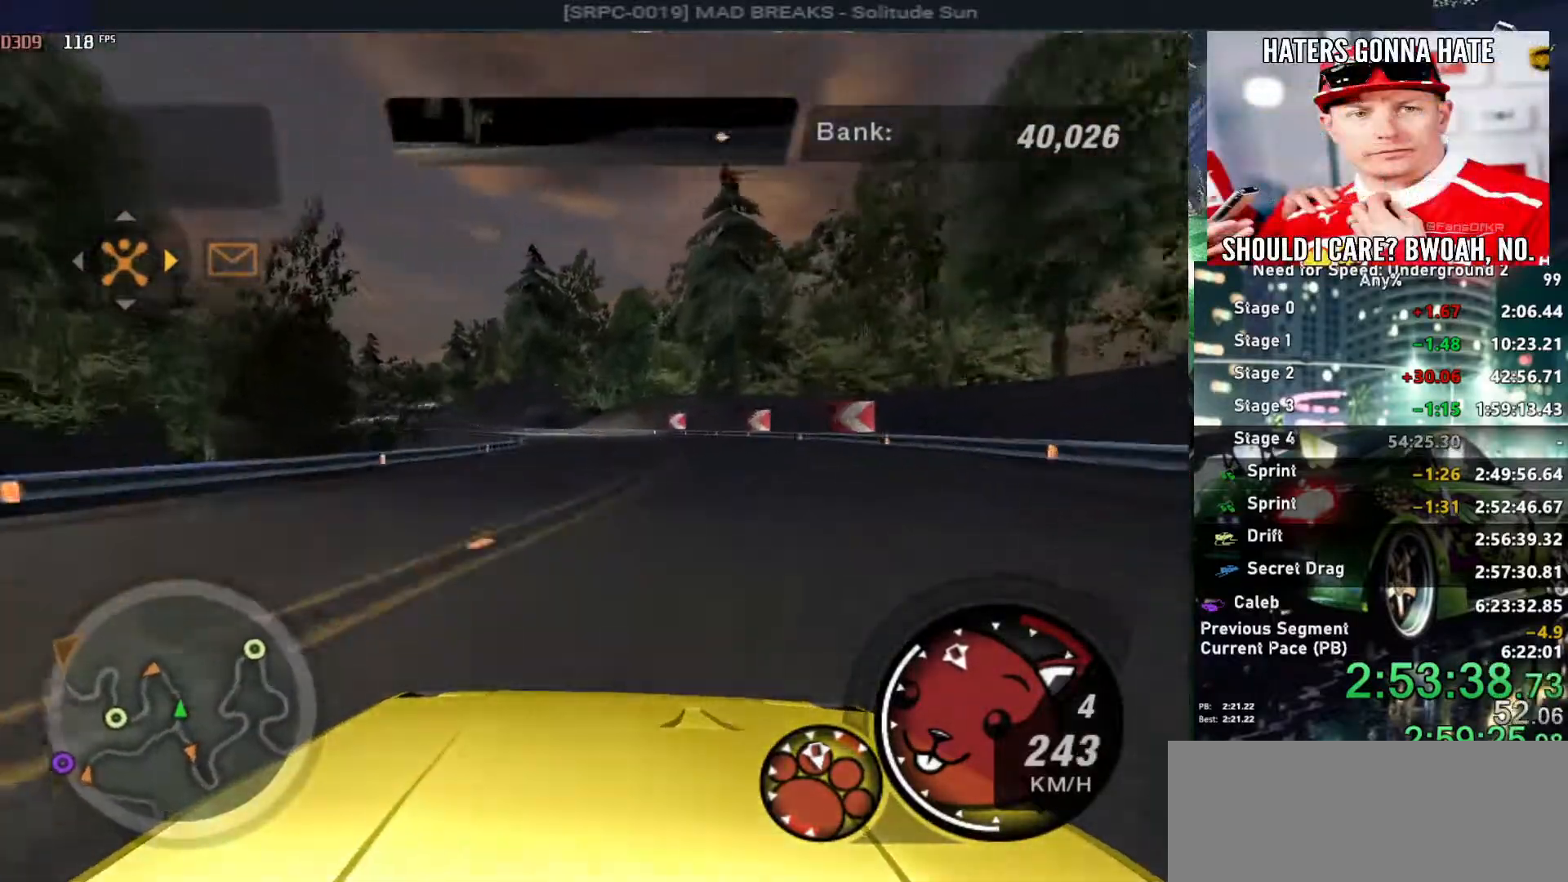
{"keys": ["up"], "events": [[117, "left", "up"], [267, "left", "down"], [417, "left", "up"]]}
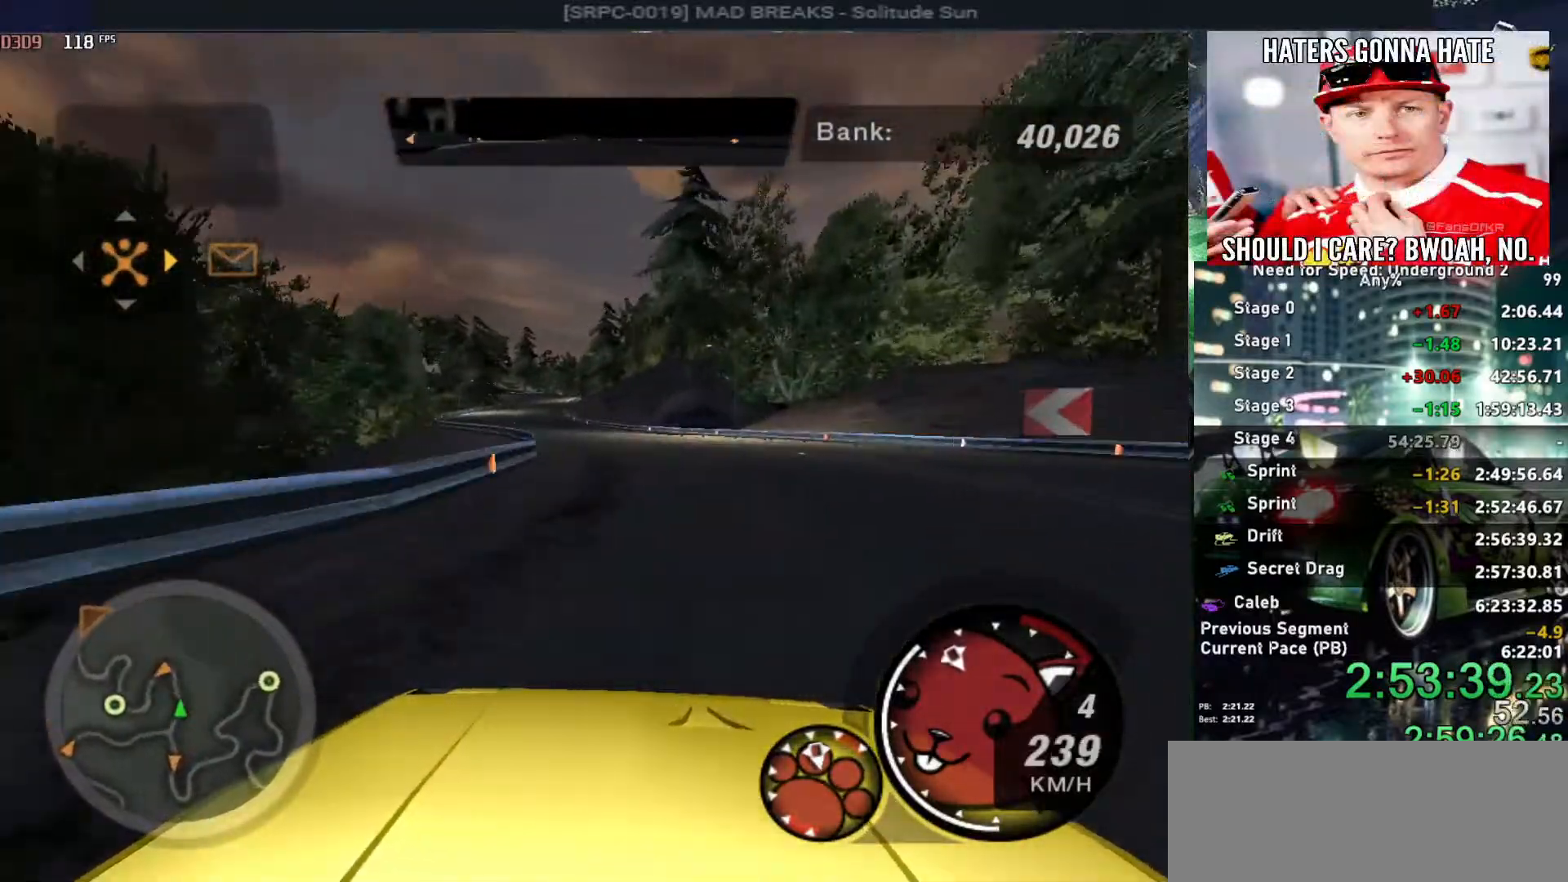
{"keys": ["up"], "events": [[34, "left", "down"], [184, "left", "up"], [334, "left", "down"], [417, "left", "up"]]}
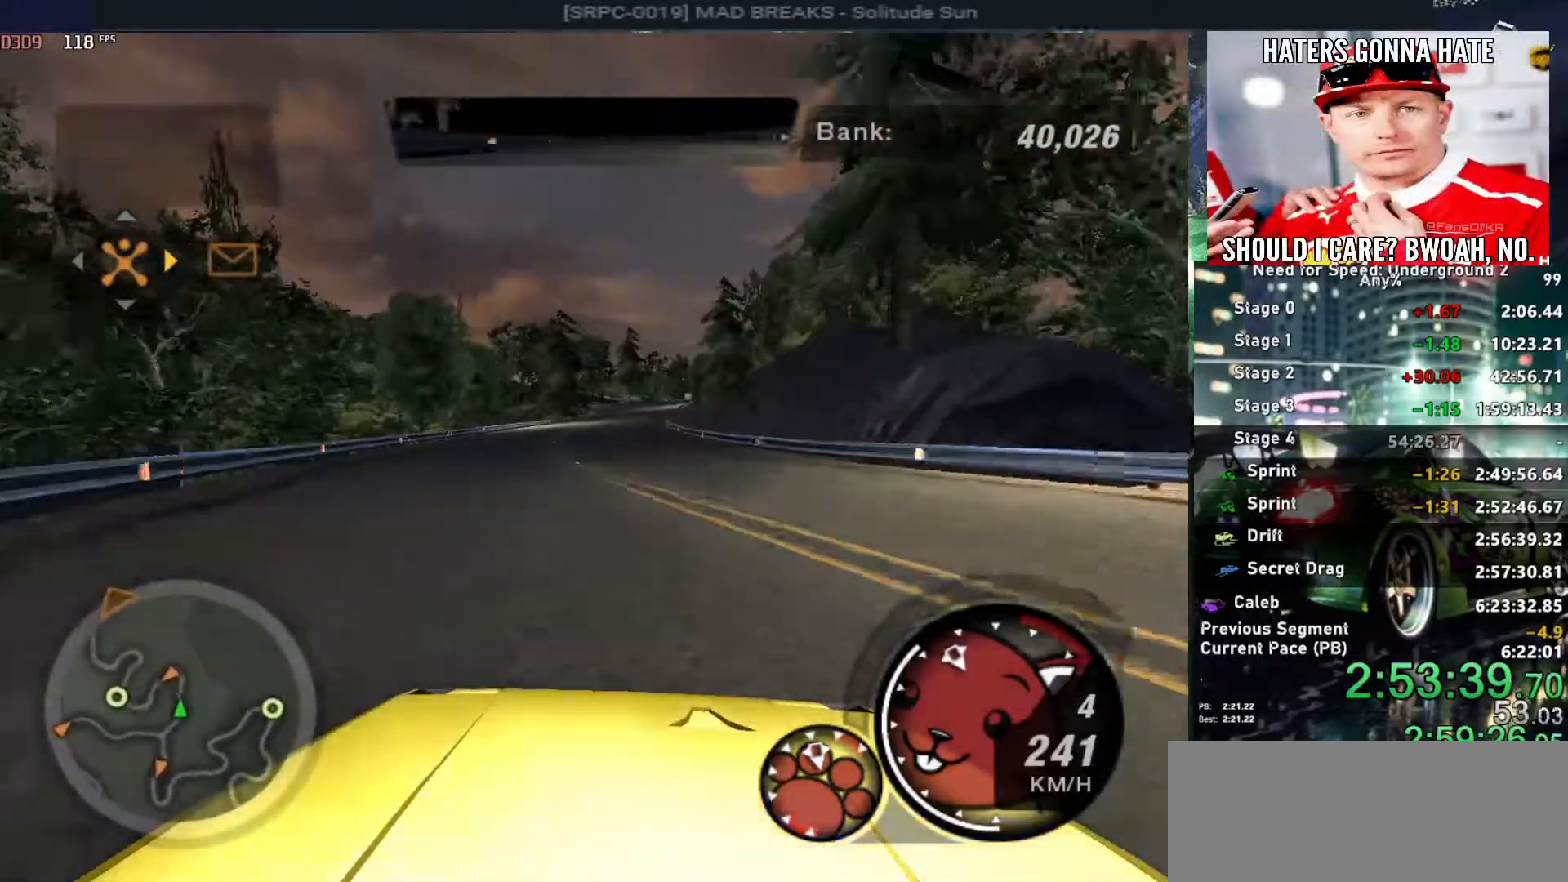
{"keys": ["up"], "events": [[334, "right", "down"], [434, "right", "up"]]}
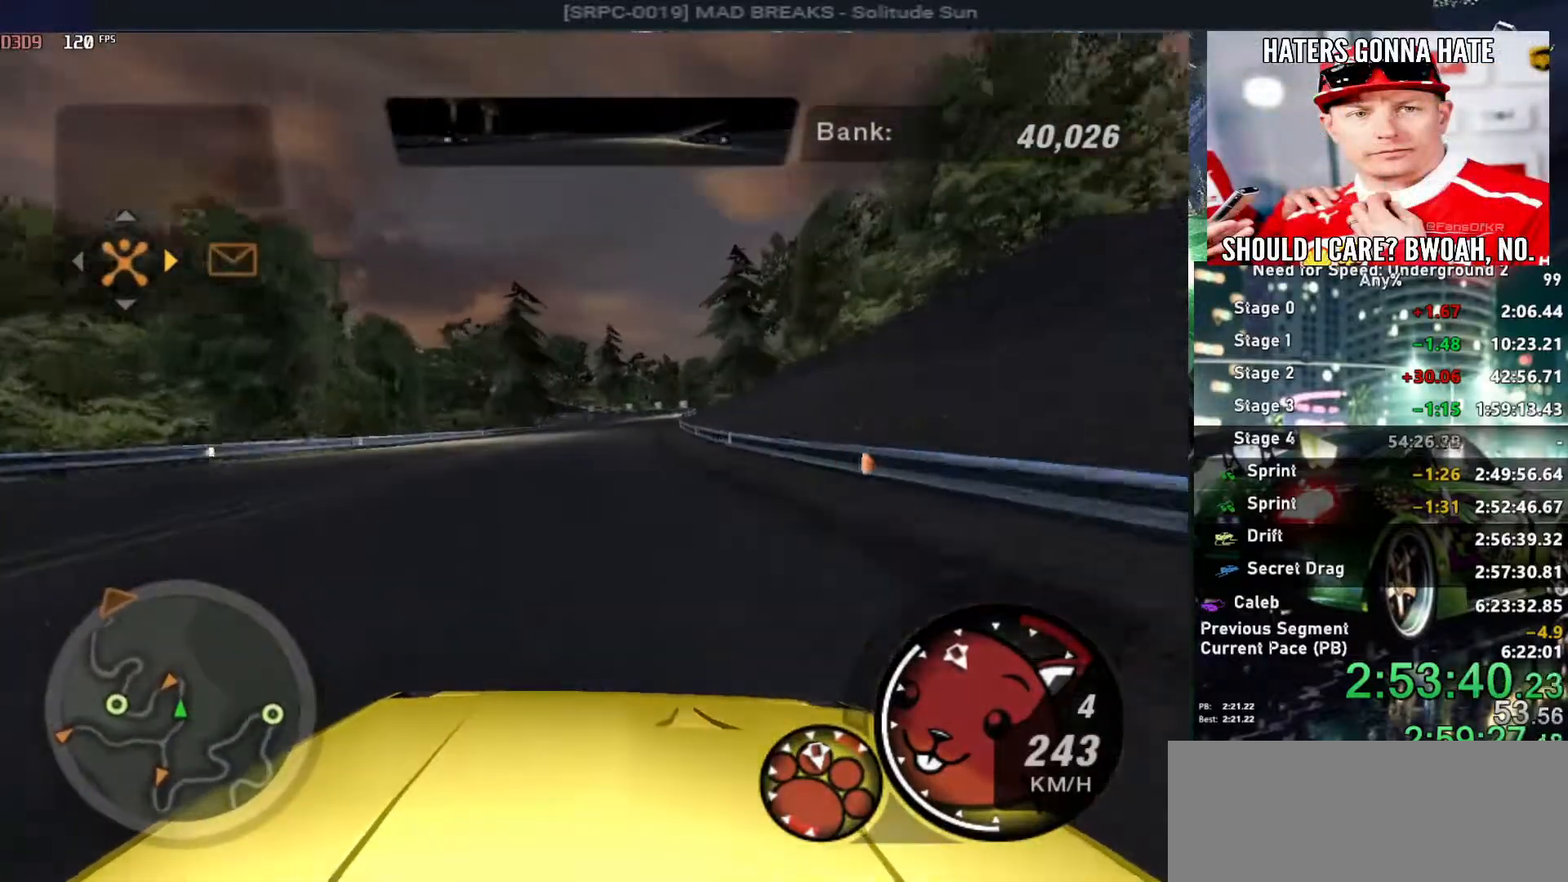
{"keys": ["up"], "events": [[300, "right", "down"], [367, "right", "up"]]}
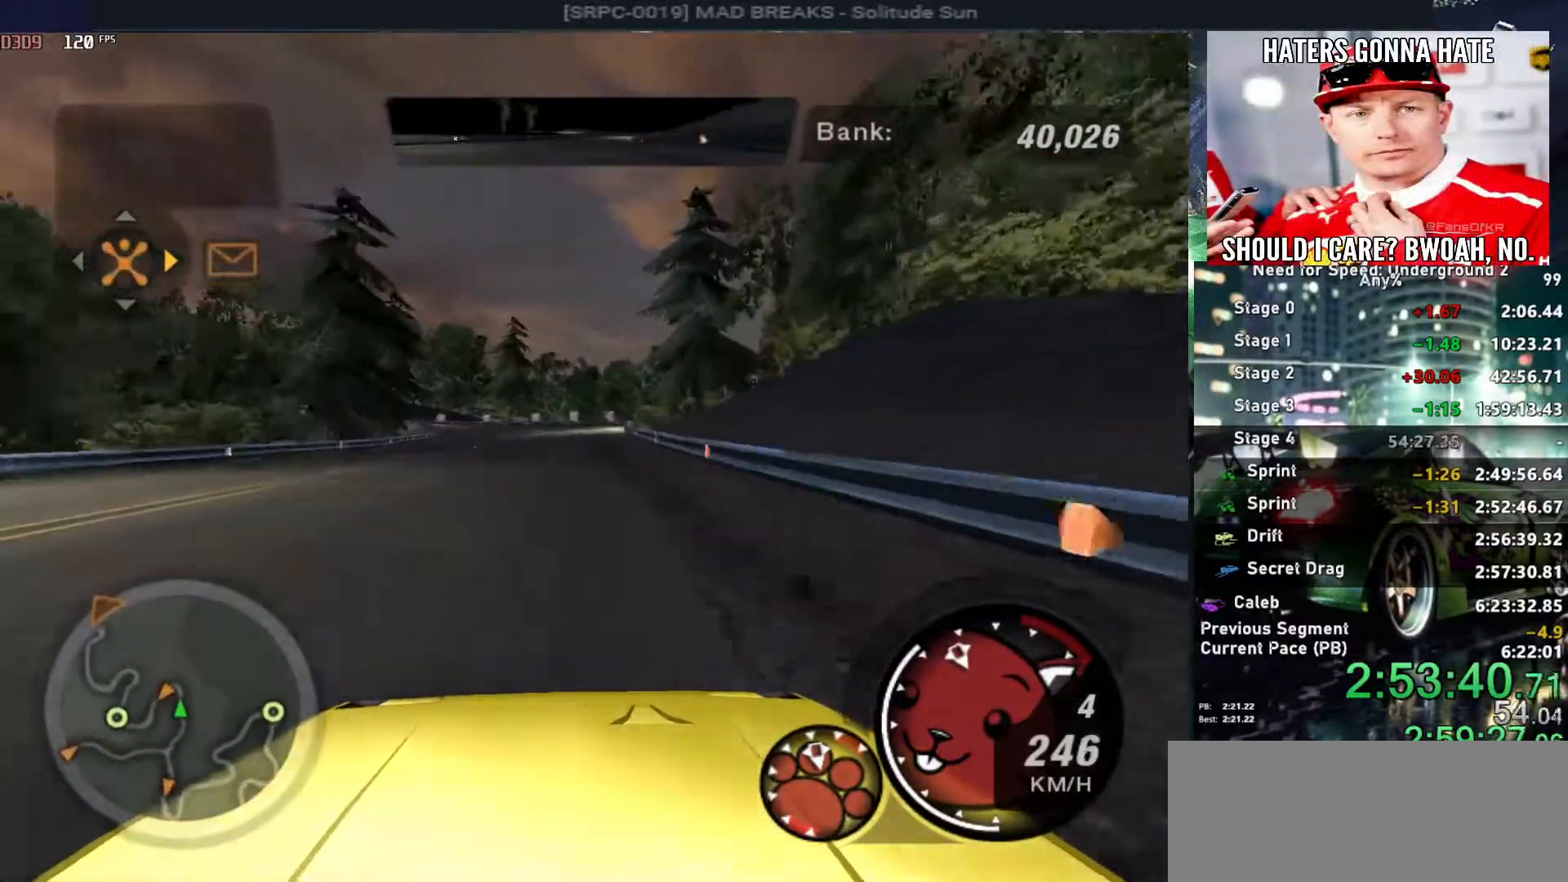
{"keys": ["up"], "events": [[184, "right", "down"], [284, "right", "up"]]}
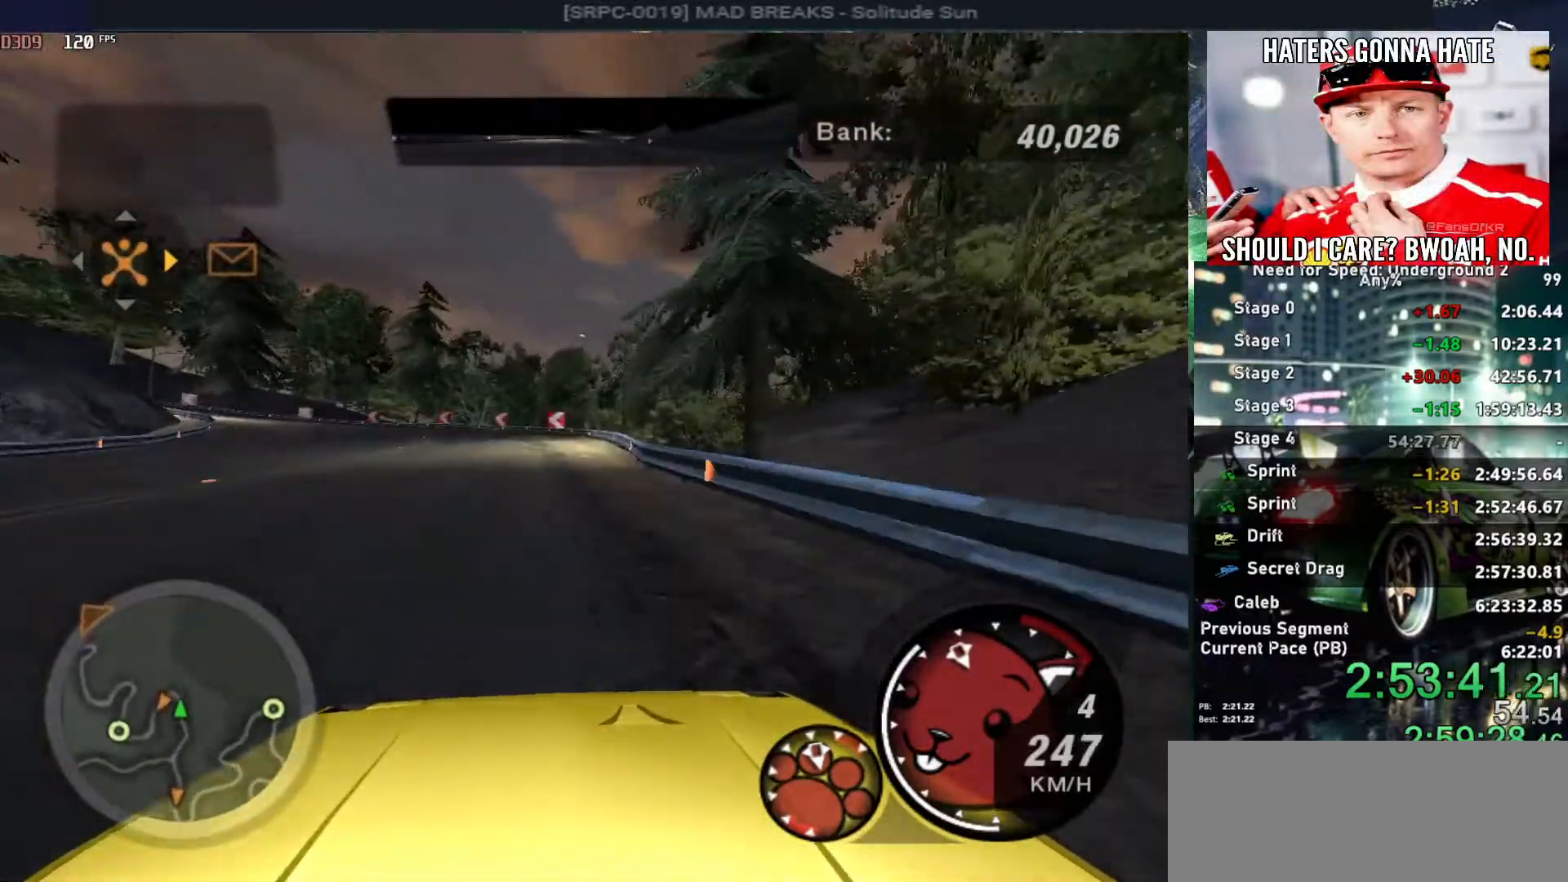
{"keys": ["left", "up"], "events": [[300, "left", "down"]]}
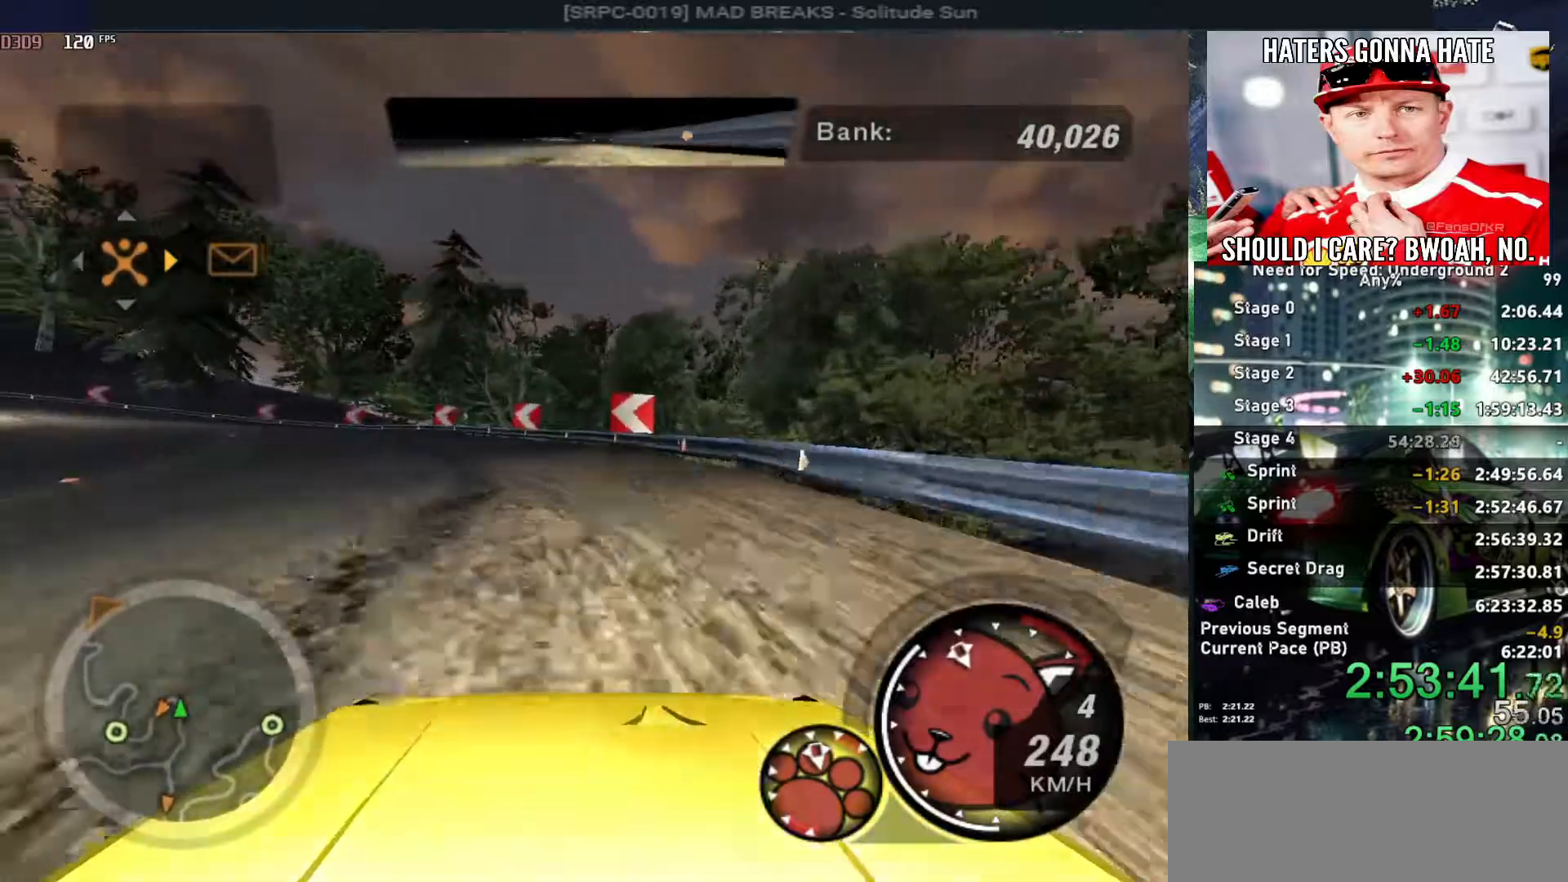
{"keys": ["left", "up"], "events": []}
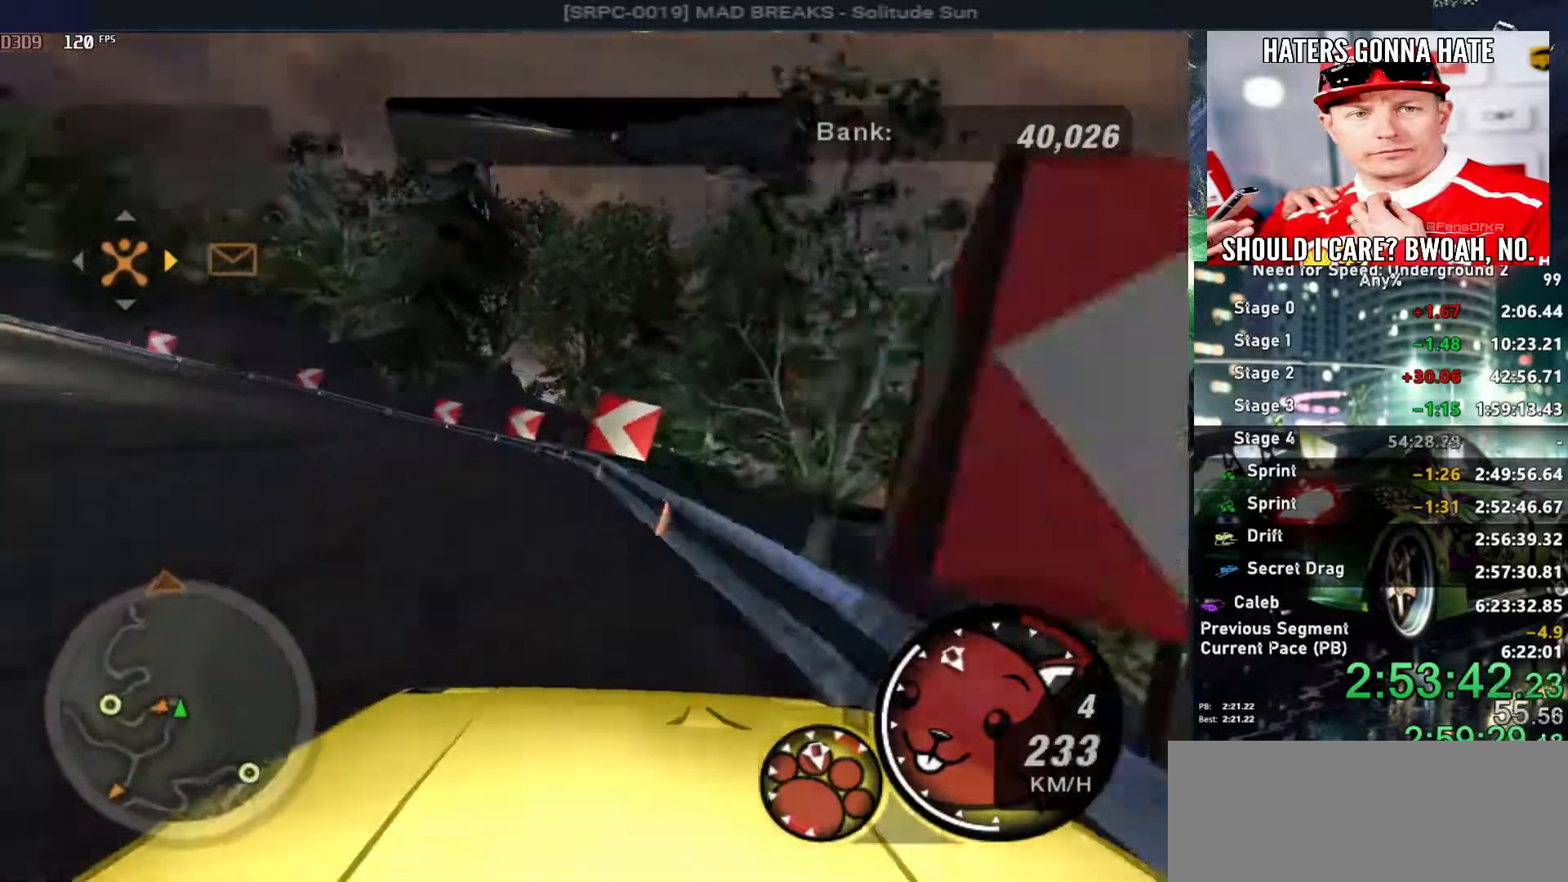
{"keys": ["left", "up"], "events": [[100, "left", "up"], [284, "left", "down"]]}
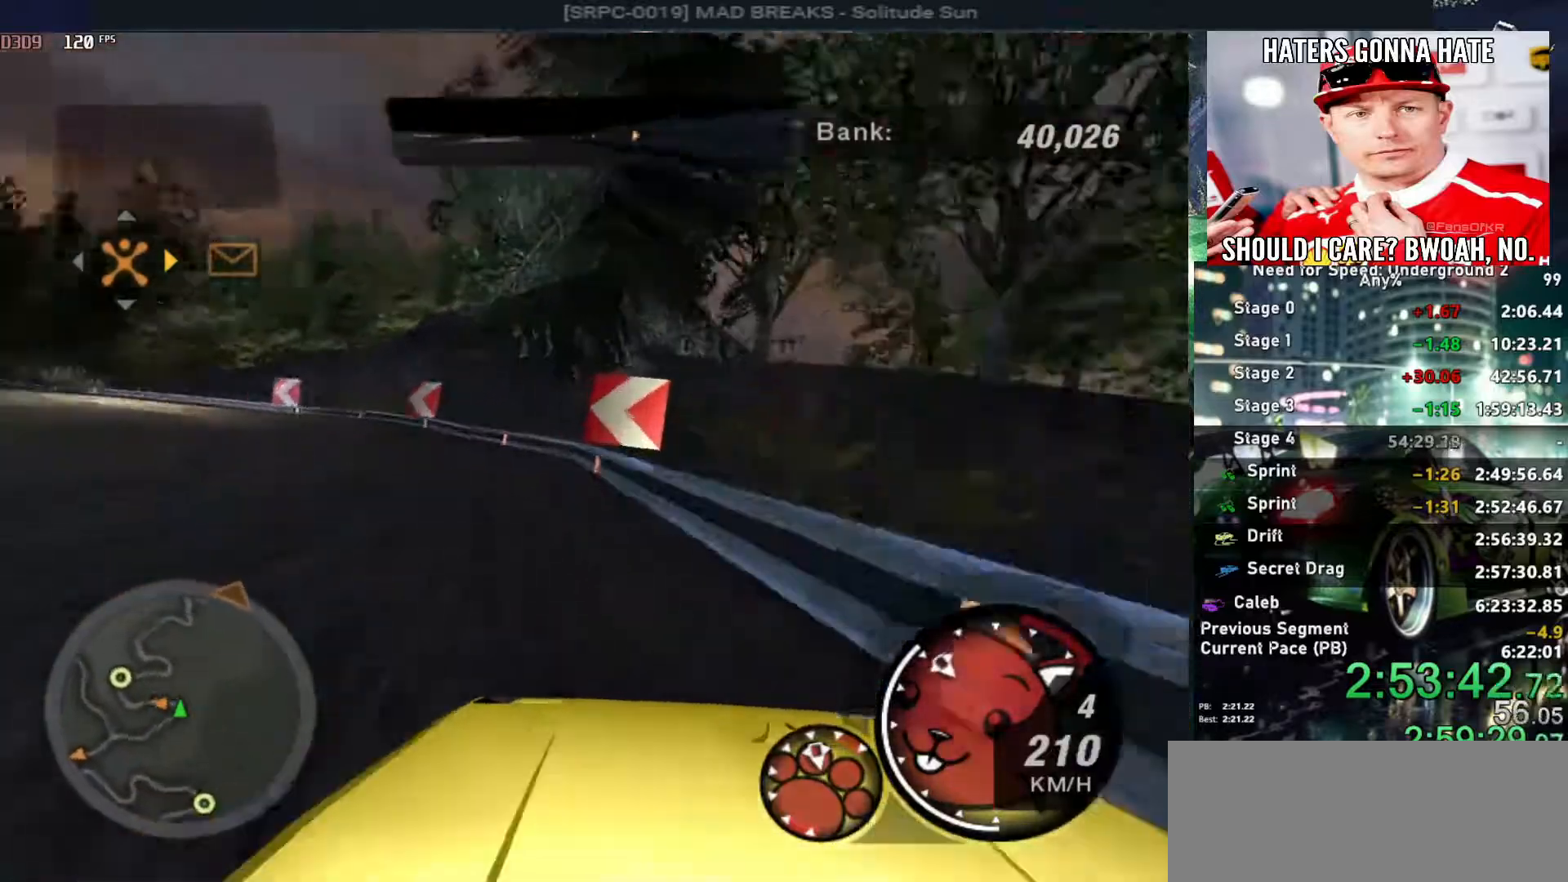
{"keys": ["left", "up"], "events": [[50, "ctrl", "down"], [150, "ctrl", "up"], [300, "left", "up"], [384, "left", "down"]]}
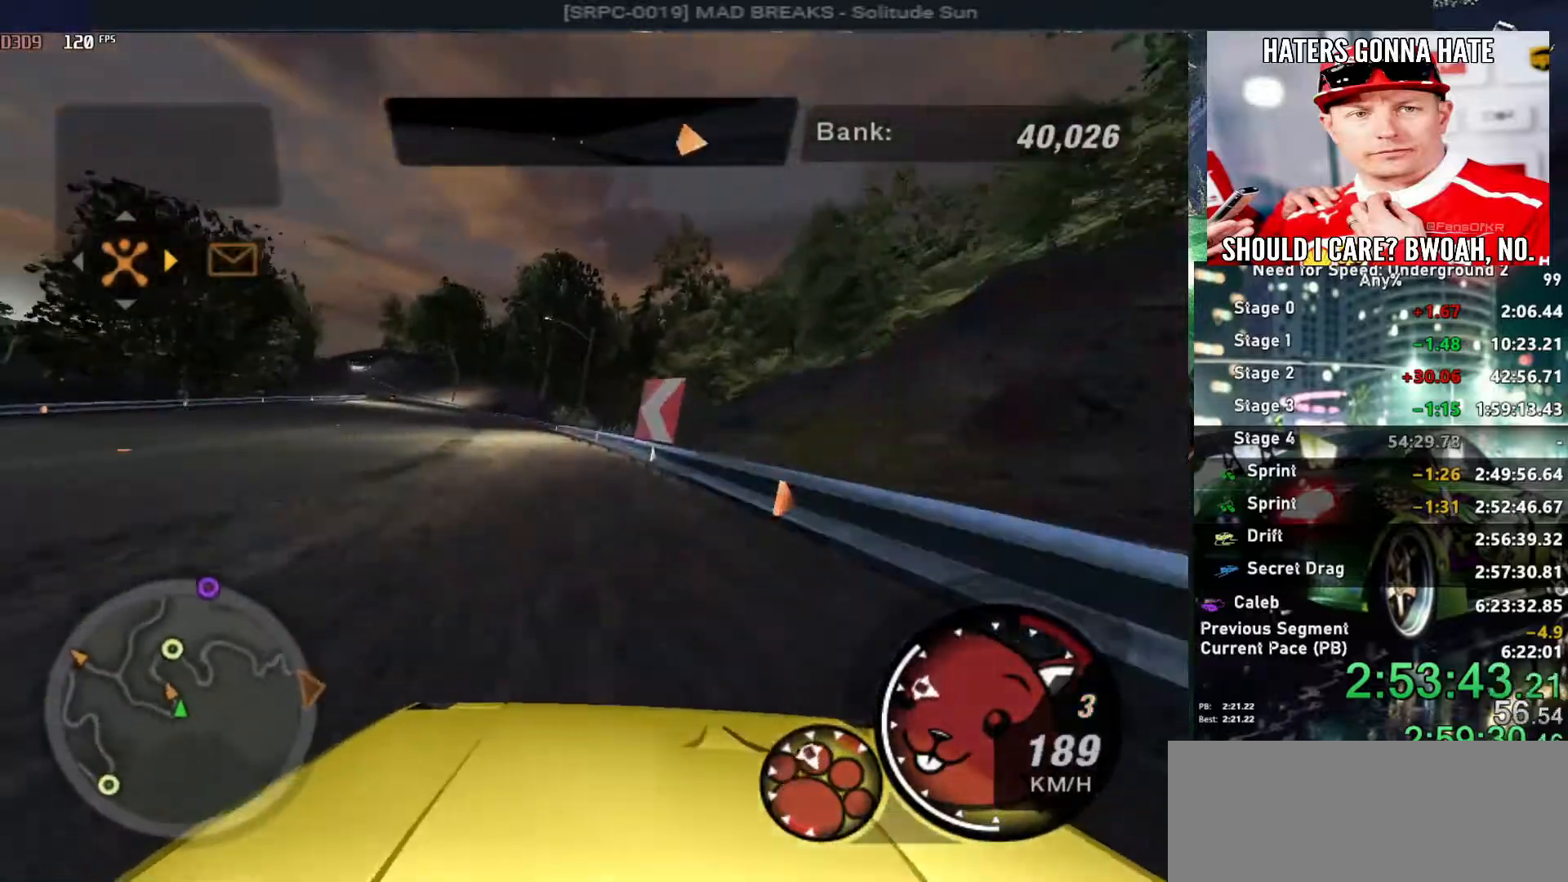
{"keys": ["up"], "events": [[17, "left", "up"]]}
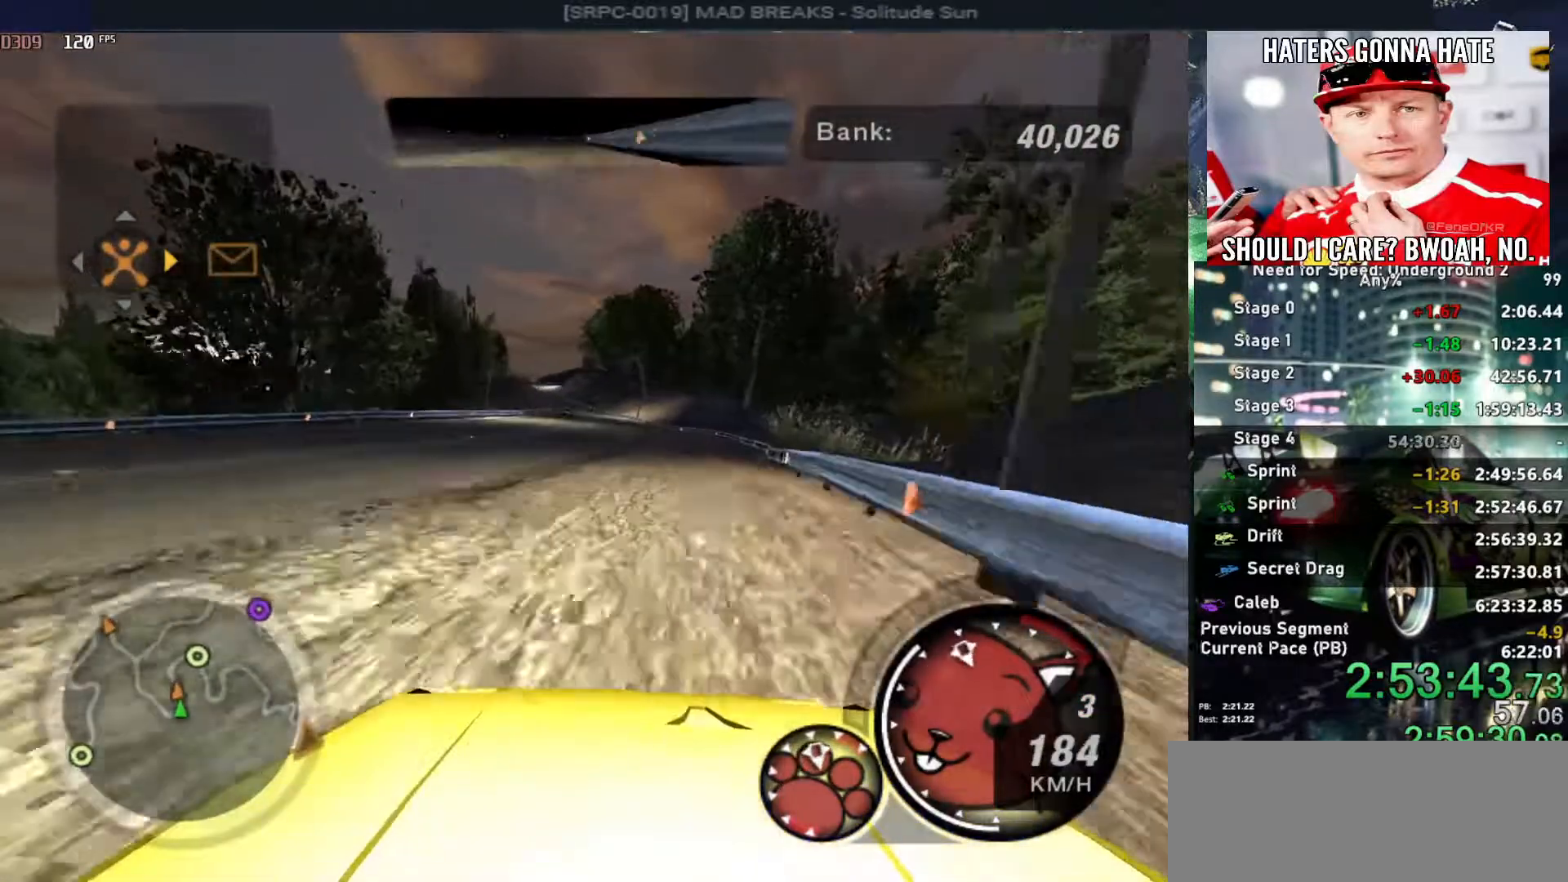
{"keys": ["up"], "events": [[134, "right", "down"], [200, "right", "up"]]}
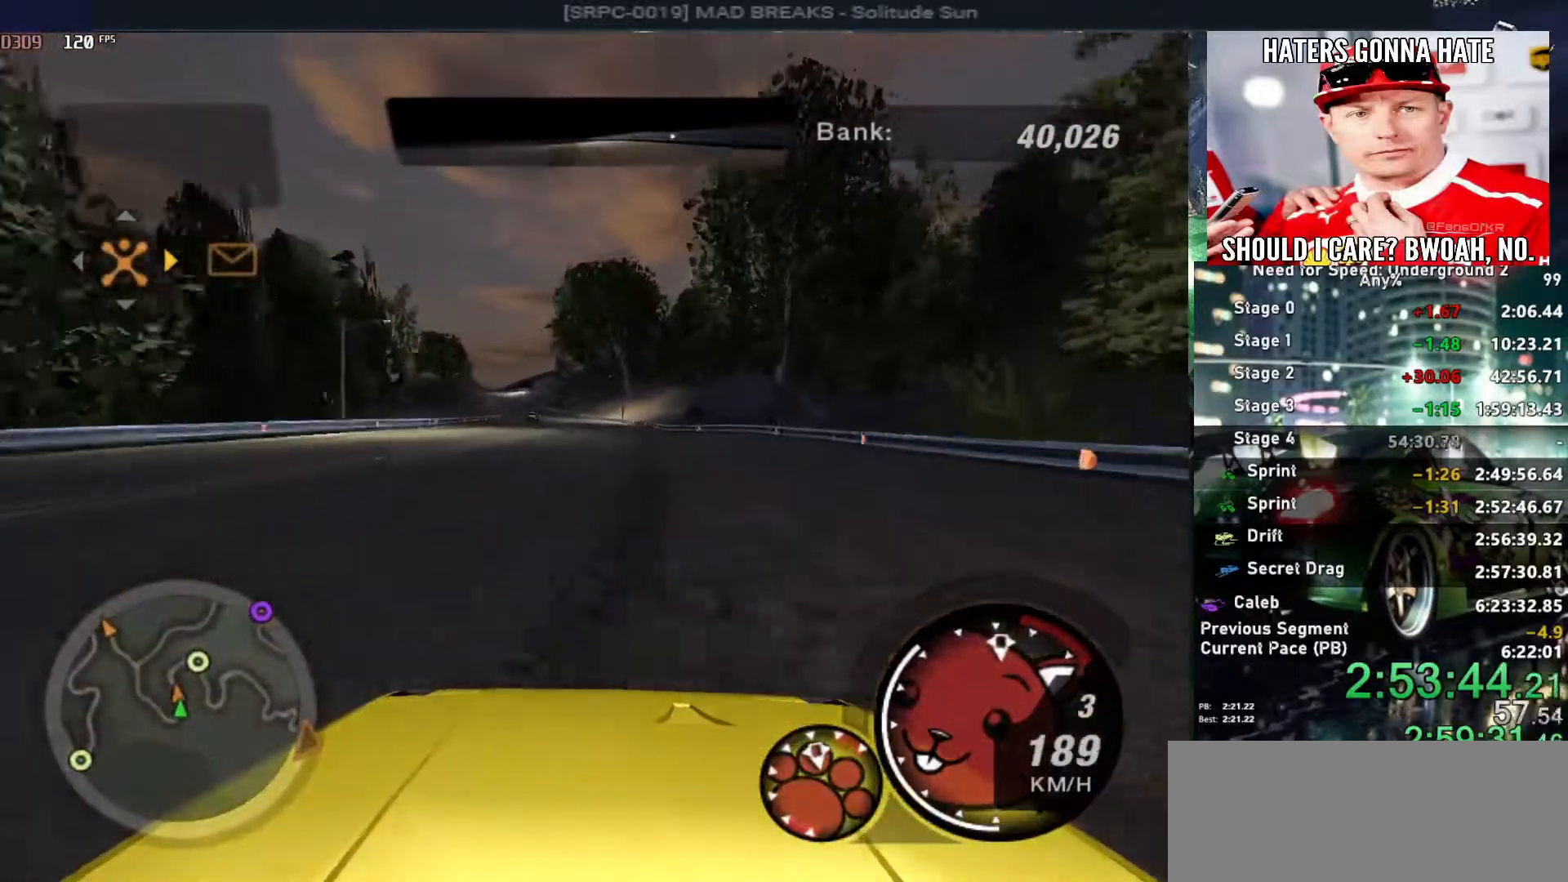
{"keys": ["up"], "events": [[300, "left", "down"], [384, "left", "up"]]}
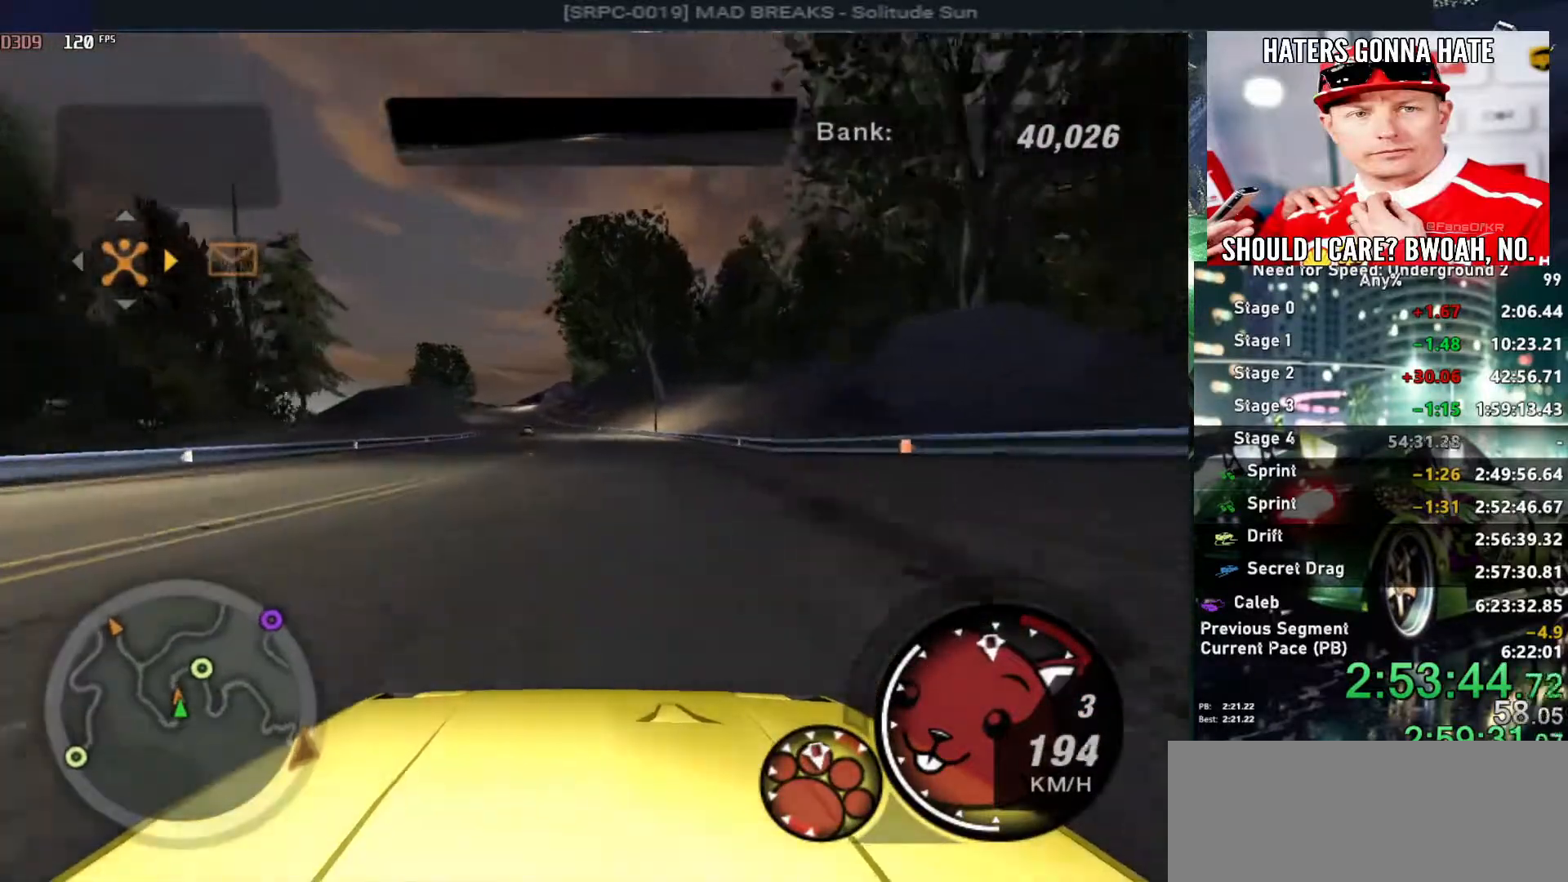
{"keys": ["up"], "events": [[217, "left", "down"], [367, "left", "up"]]}
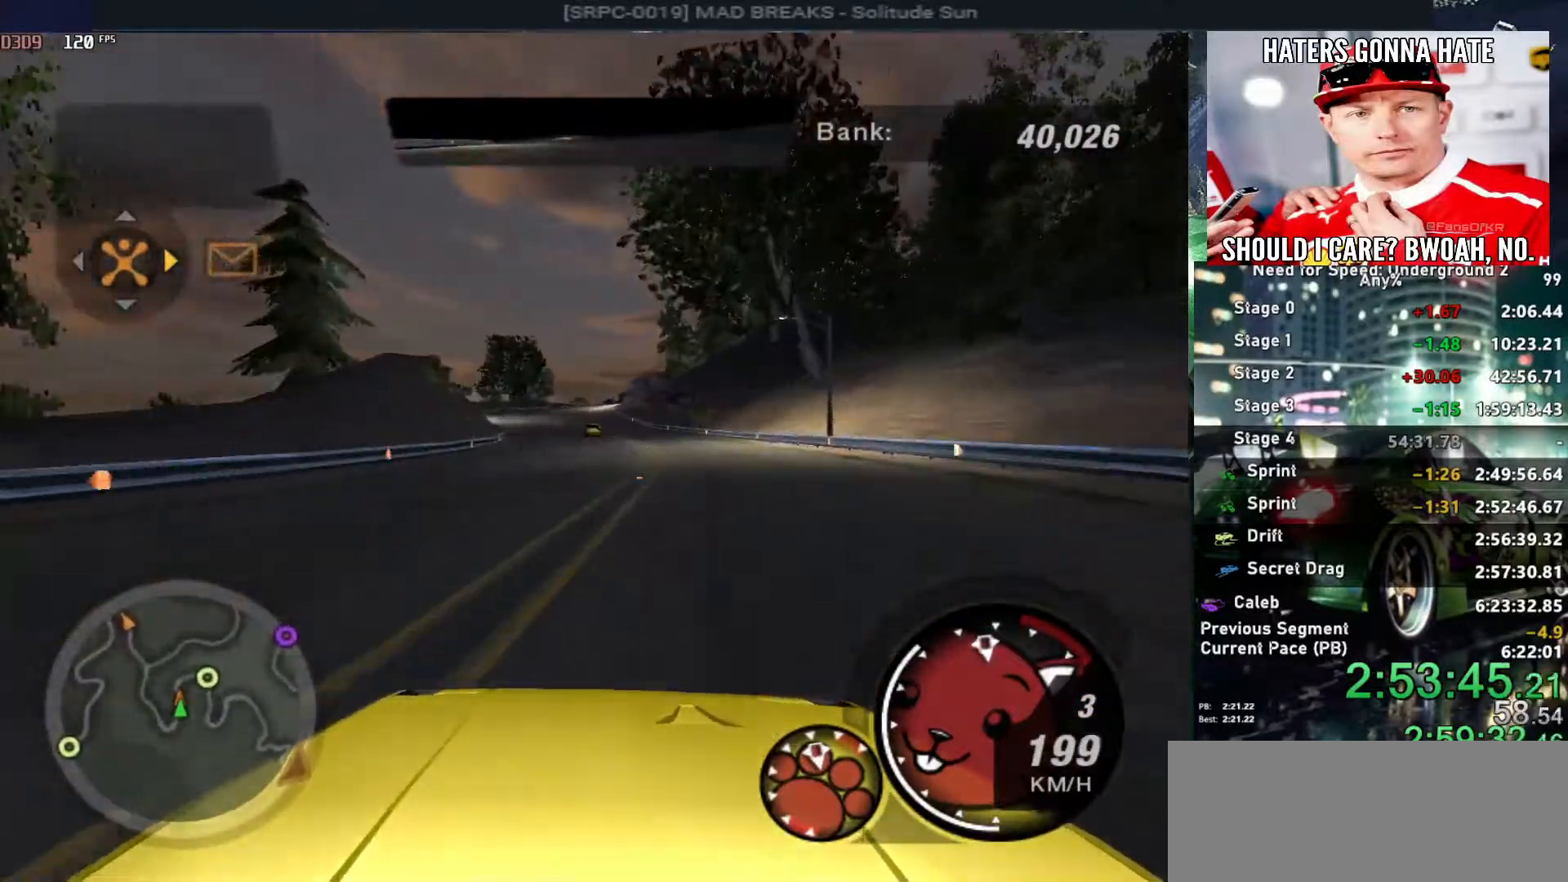
{"keys": ["up"], "events": [[234, "left", "down"], [334, "left", "up"]]}
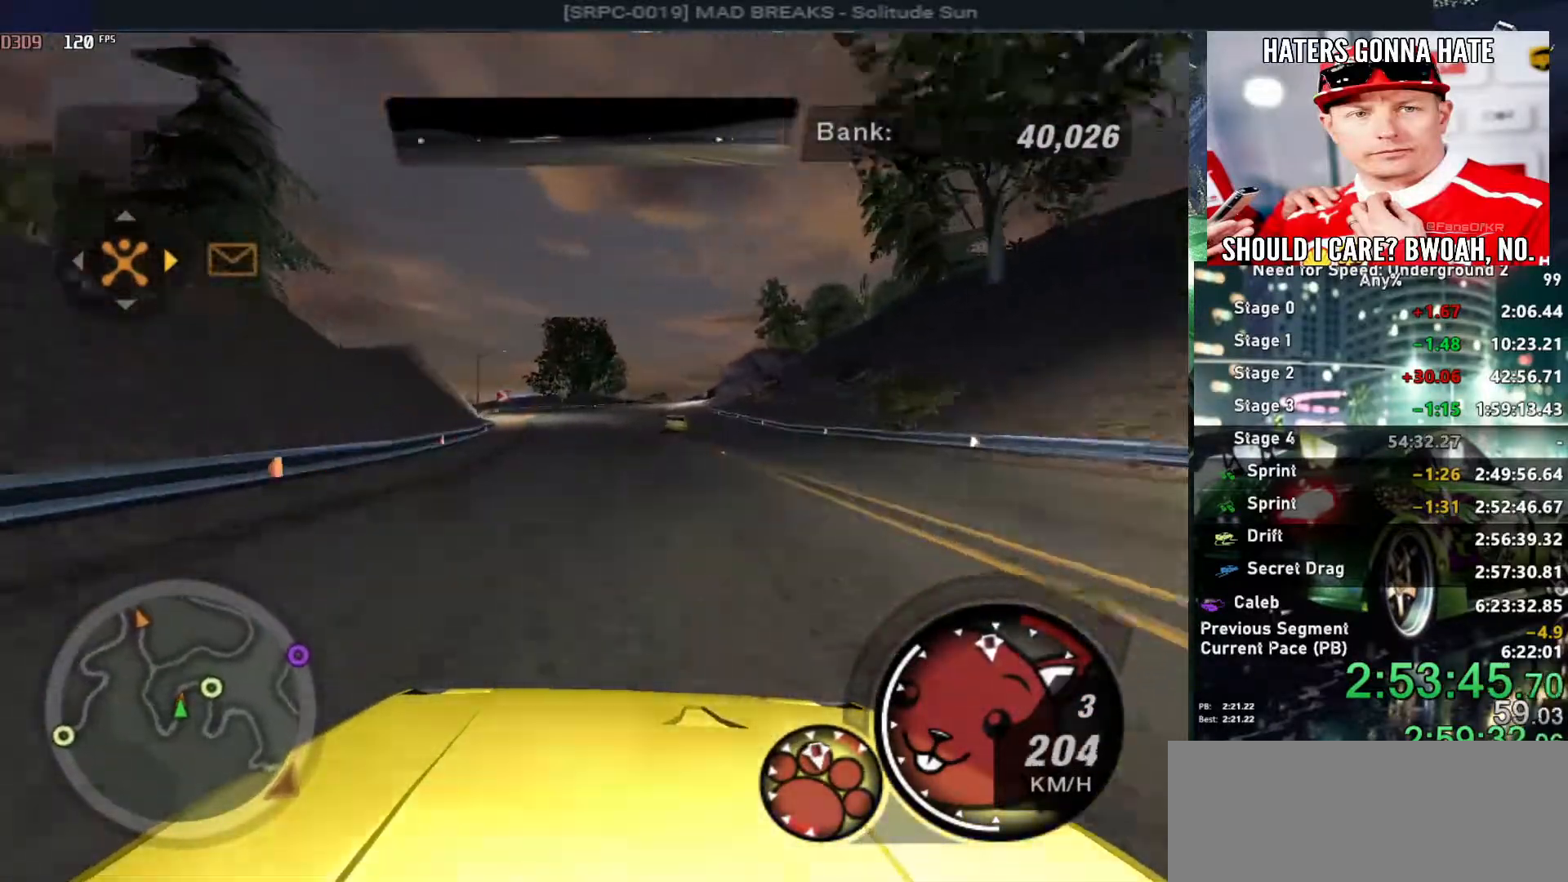
{"keys": ["up"], "events": [[100, "left", "down"], [150, "left", "up"]]}
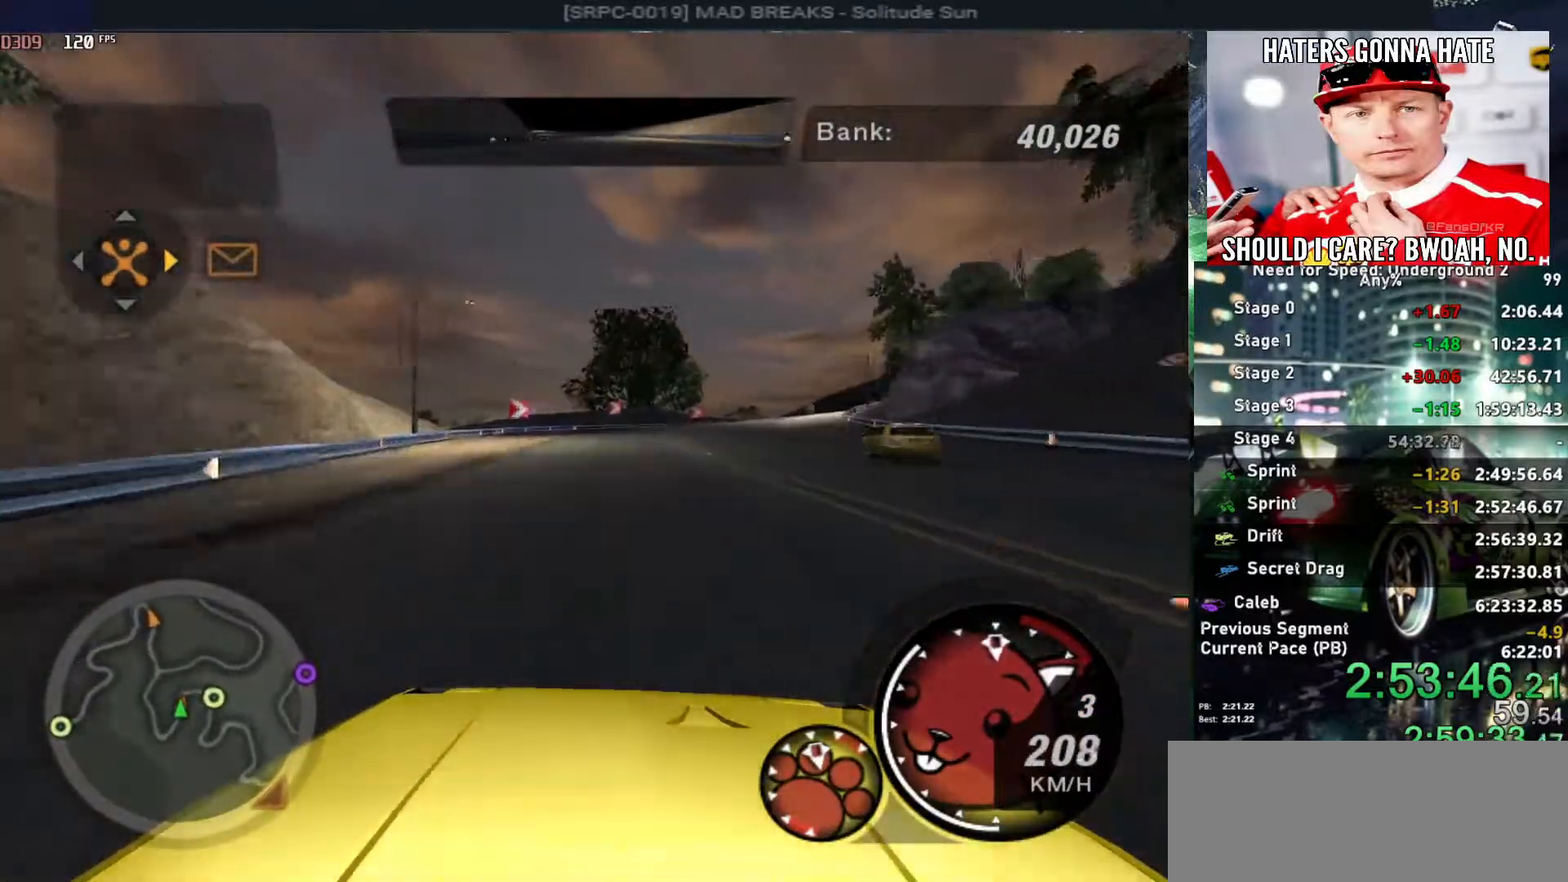
{"keys": ["right"], "events": [[84, "right", "down"], [134, "down", "down"], [217, "up", "up"], [267, "down", "up"], [267, "right", "up"], [317, "right", "down"]]}
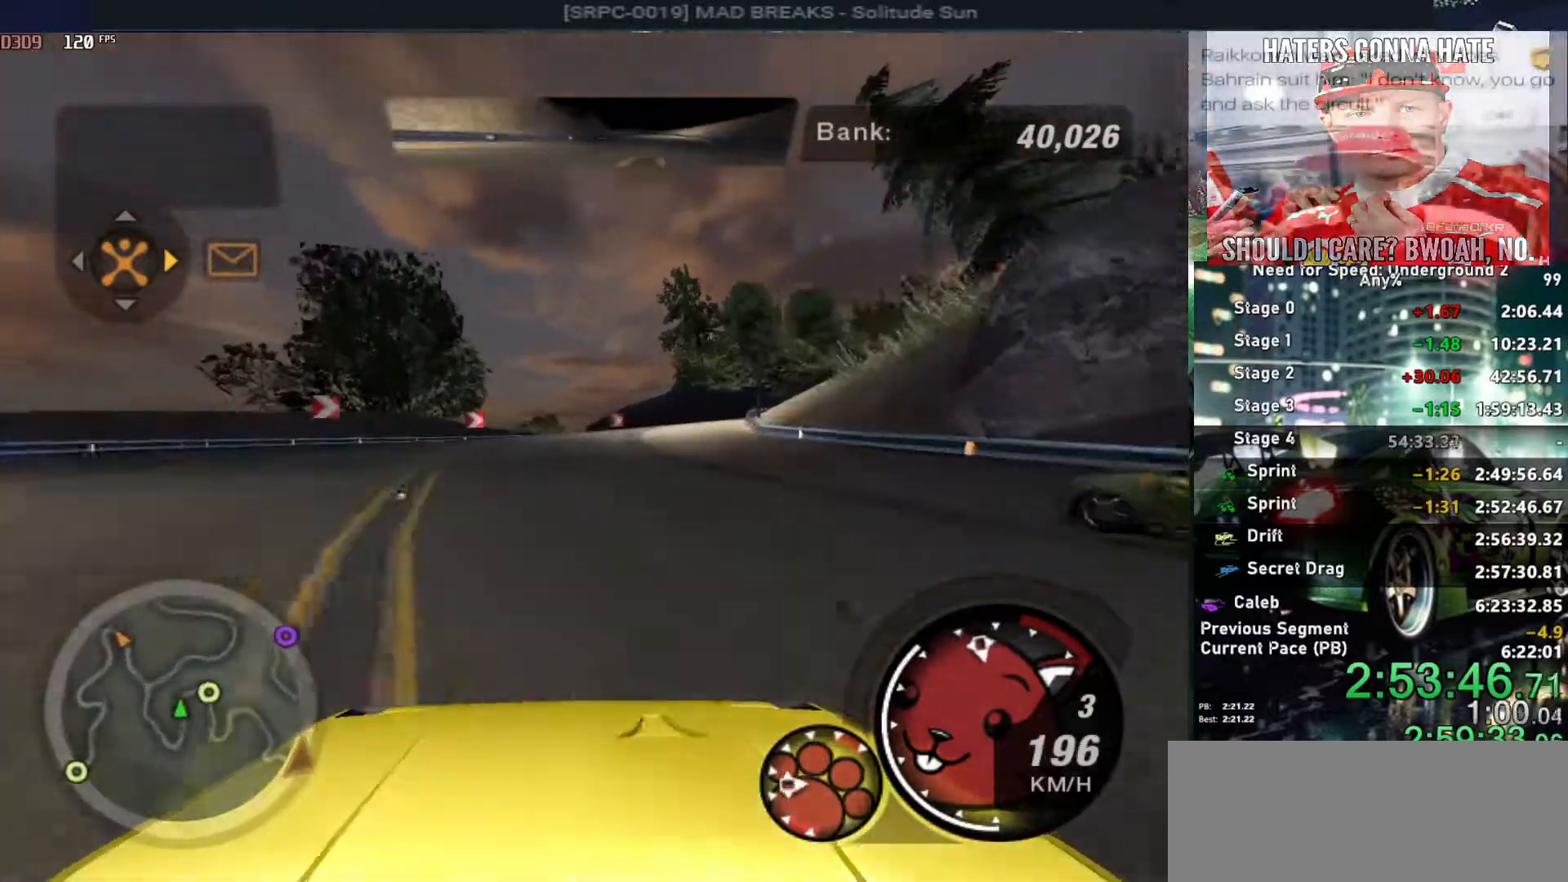
{"keys": [], "events": [[50, "right", "up"], [50, "up", "down"], [284, "right", "down"], [417, "right", "up"], [417, "up", "up"]]}
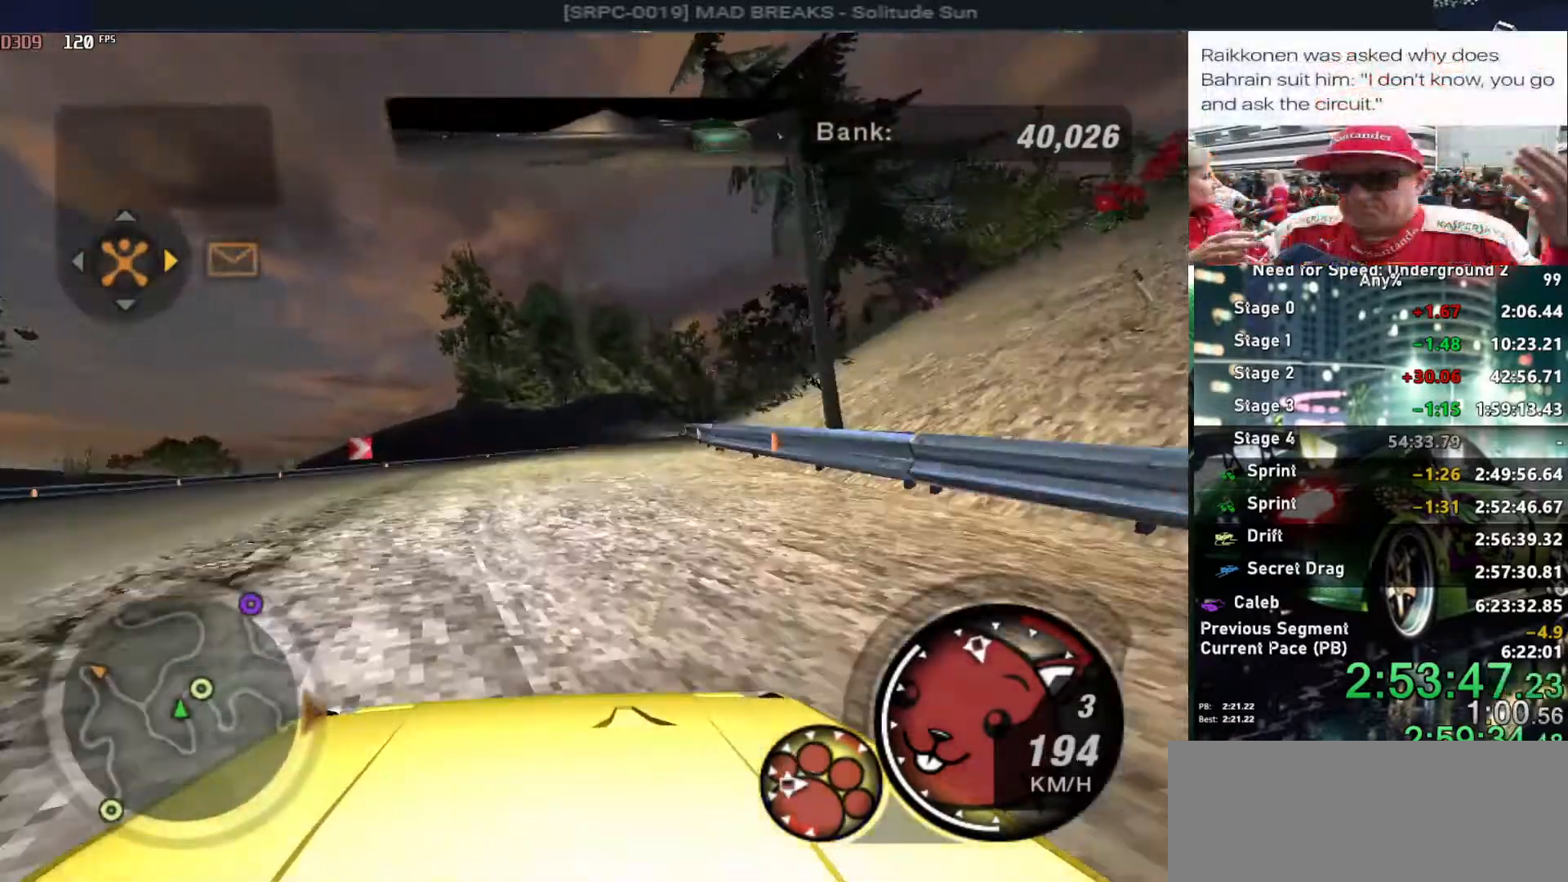
{"keys": ["up"], "events": [[150, "right", "down"], [200, "up", "down"], [250, "right", "up"], [350, "right", "down"], [484, "right", "up"]]}
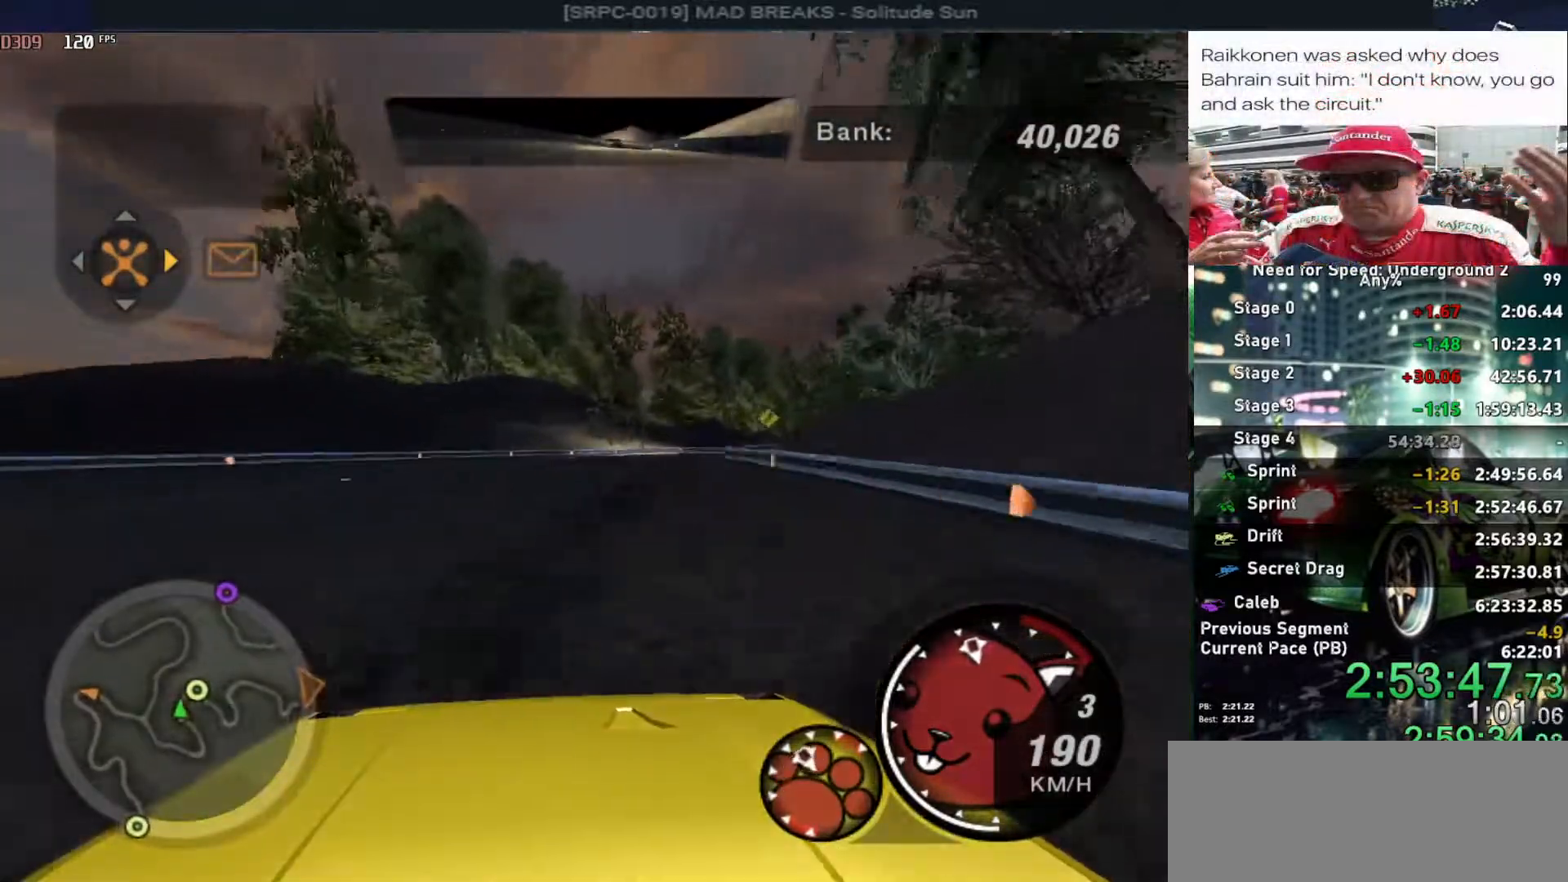
{"keys": ["right", "up"], "events": [[217, "right", "down"], [350, "right", "up"], [400, "right", "down"]]}
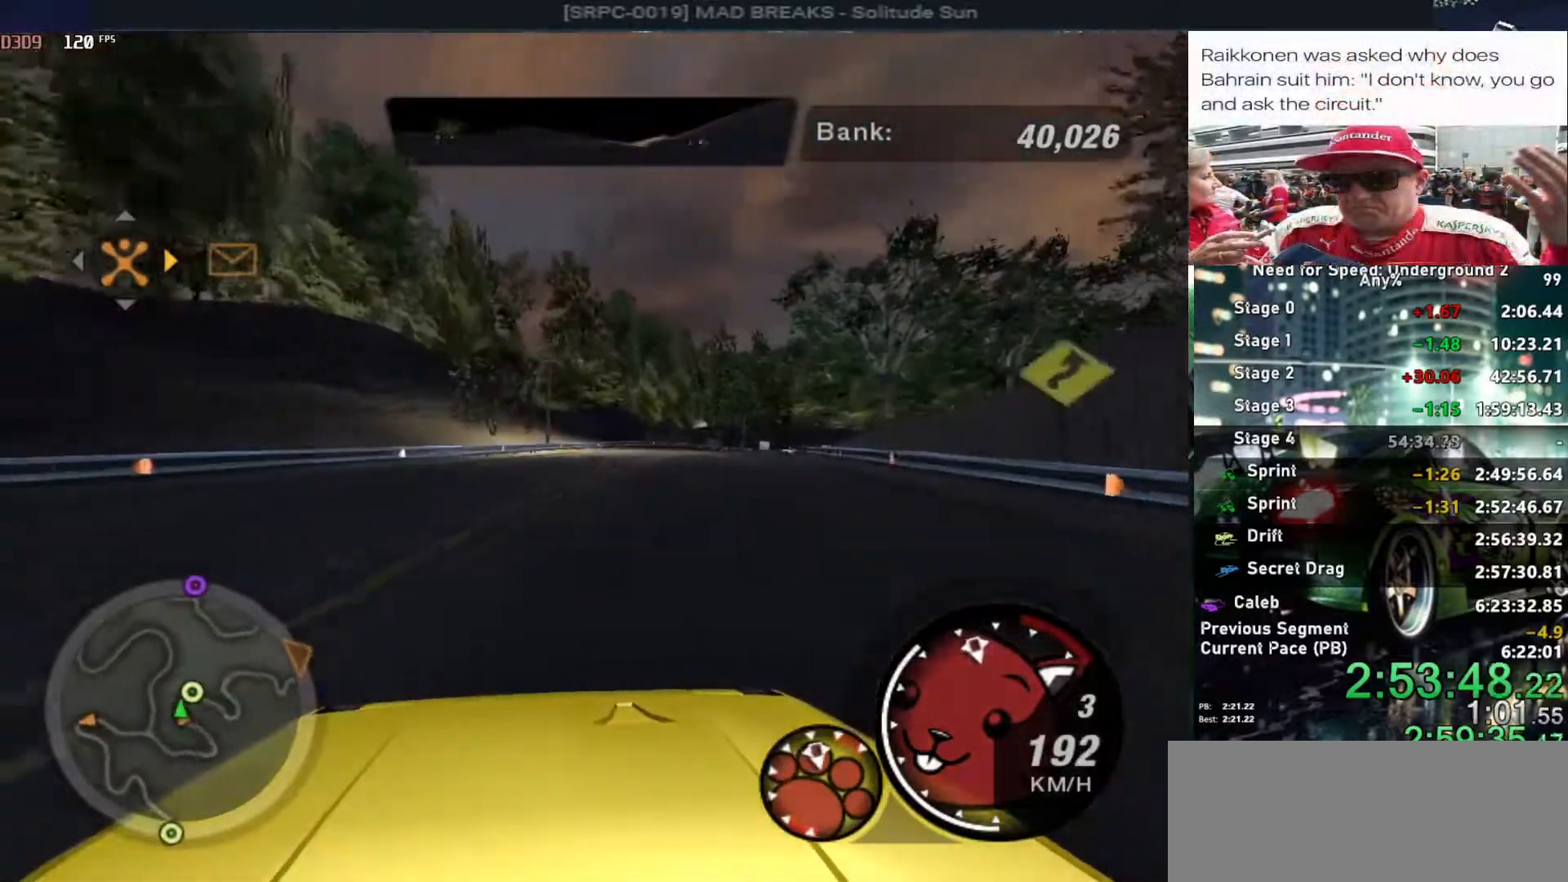
{"keys": [], "events": [[84, "up", "up"], [134, "right", "up"], [234, "up", "down"], [284, "right", "down"], [384, "right", "up"], [384, "up", "up"]]}